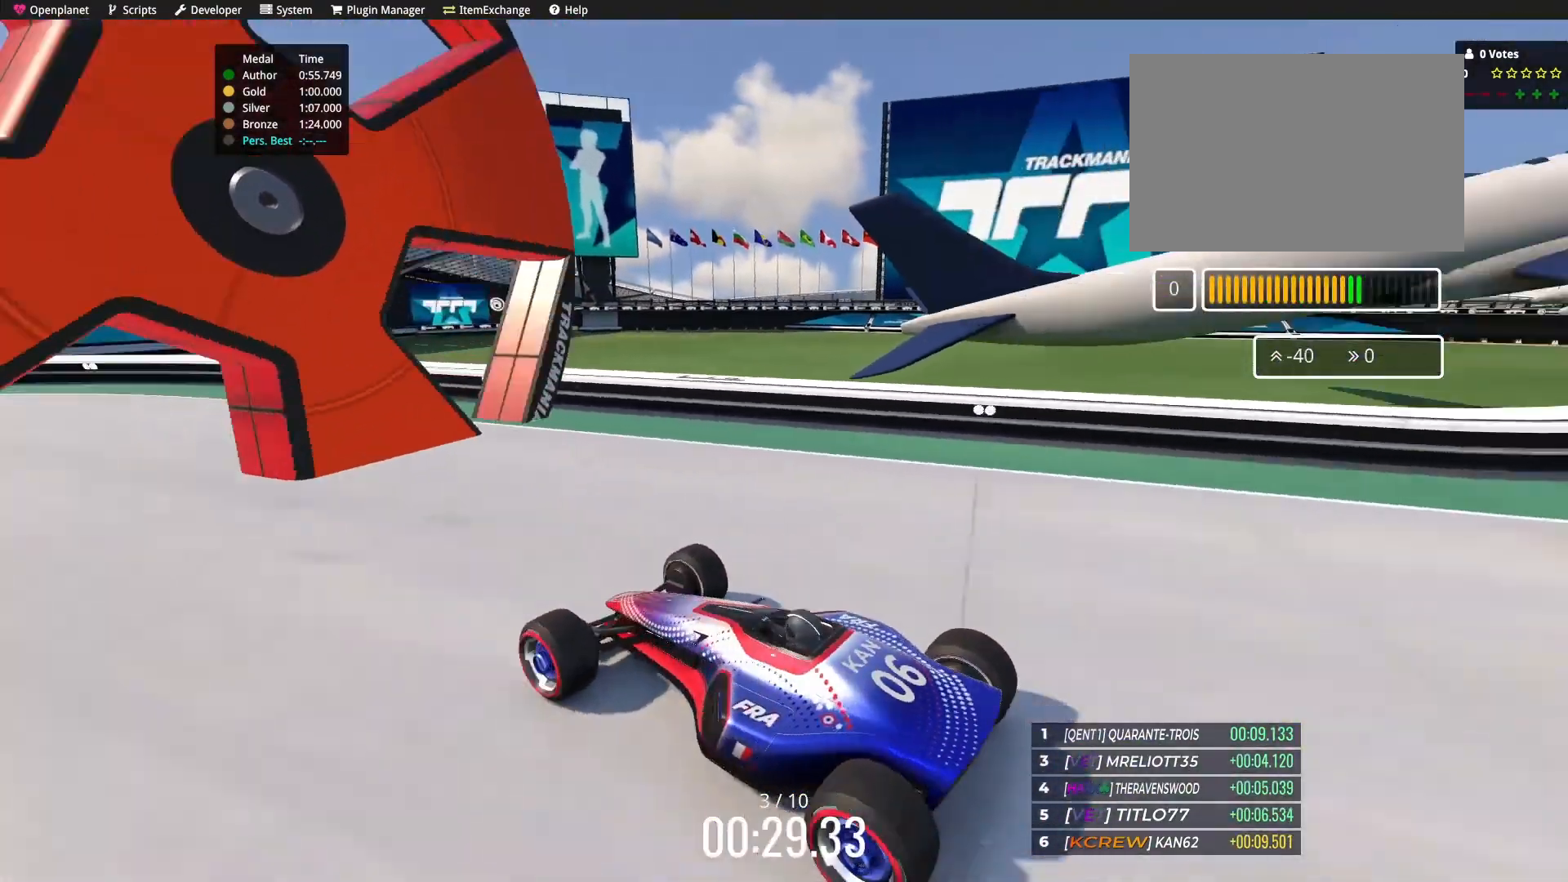
Gameplay with keyboard; each line is a JSON object with the keys held at the frame after it. "events" lists presses ("down") and releases ("up") of "down", "left", "right" and "up" between this image and that frame as [ms after this image, input, new state], when the widget could be followed in between. No other keys are recorded. Mouse input is not recorded.
{"keys": [], "events": []}
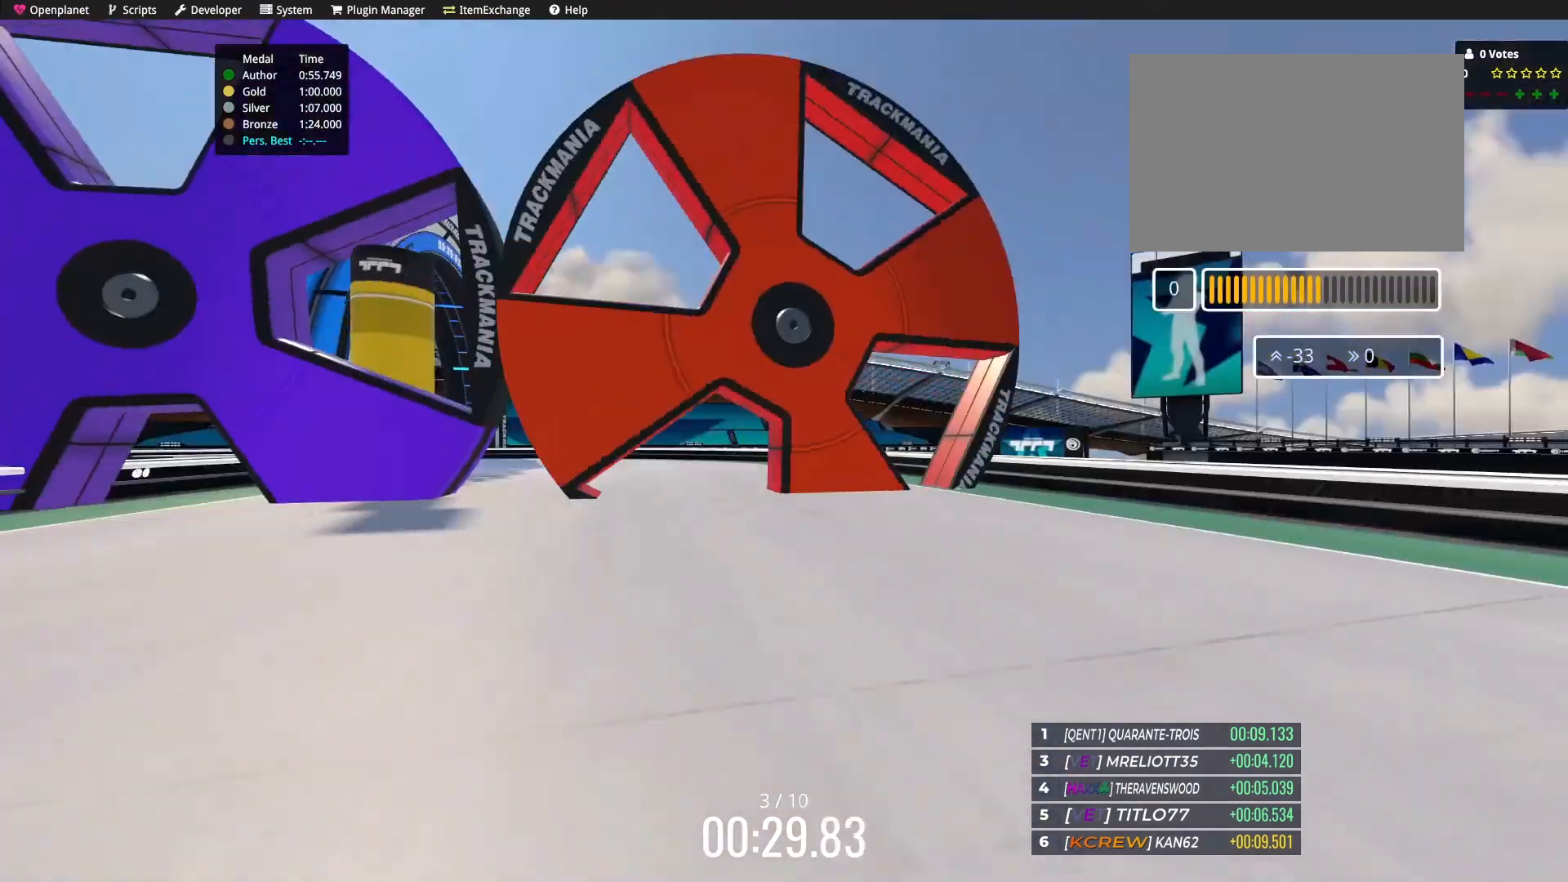
{"keys": ["left", "up"], "events": [[66, "left", "down"], [167, "down", "down"], [167, "up", "down"], [500, "down", "up"]]}
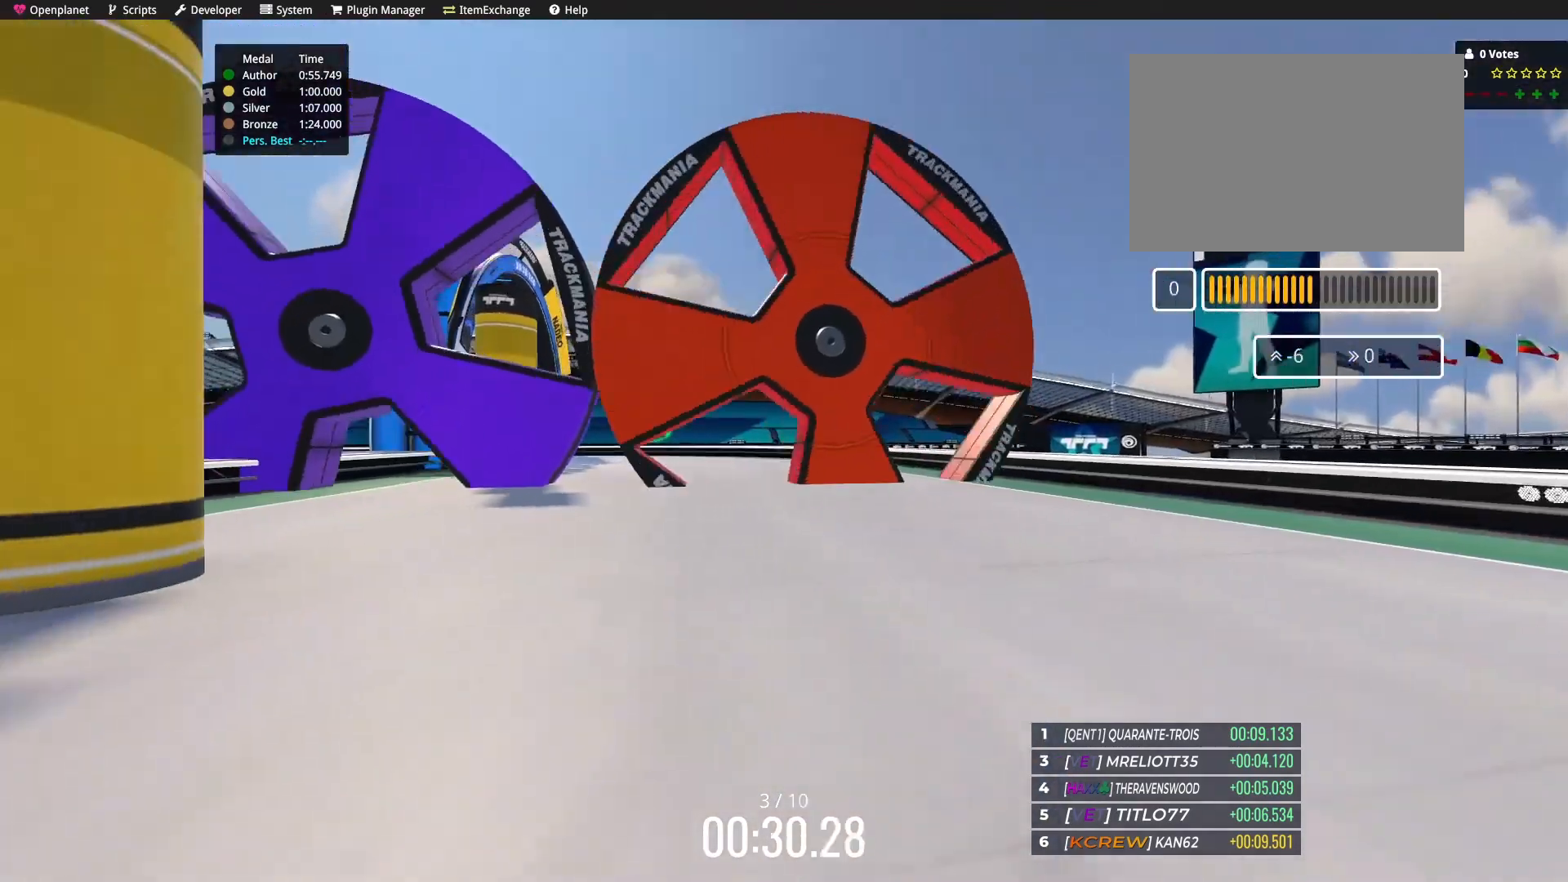
{"keys": ["left", "up"], "events": []}
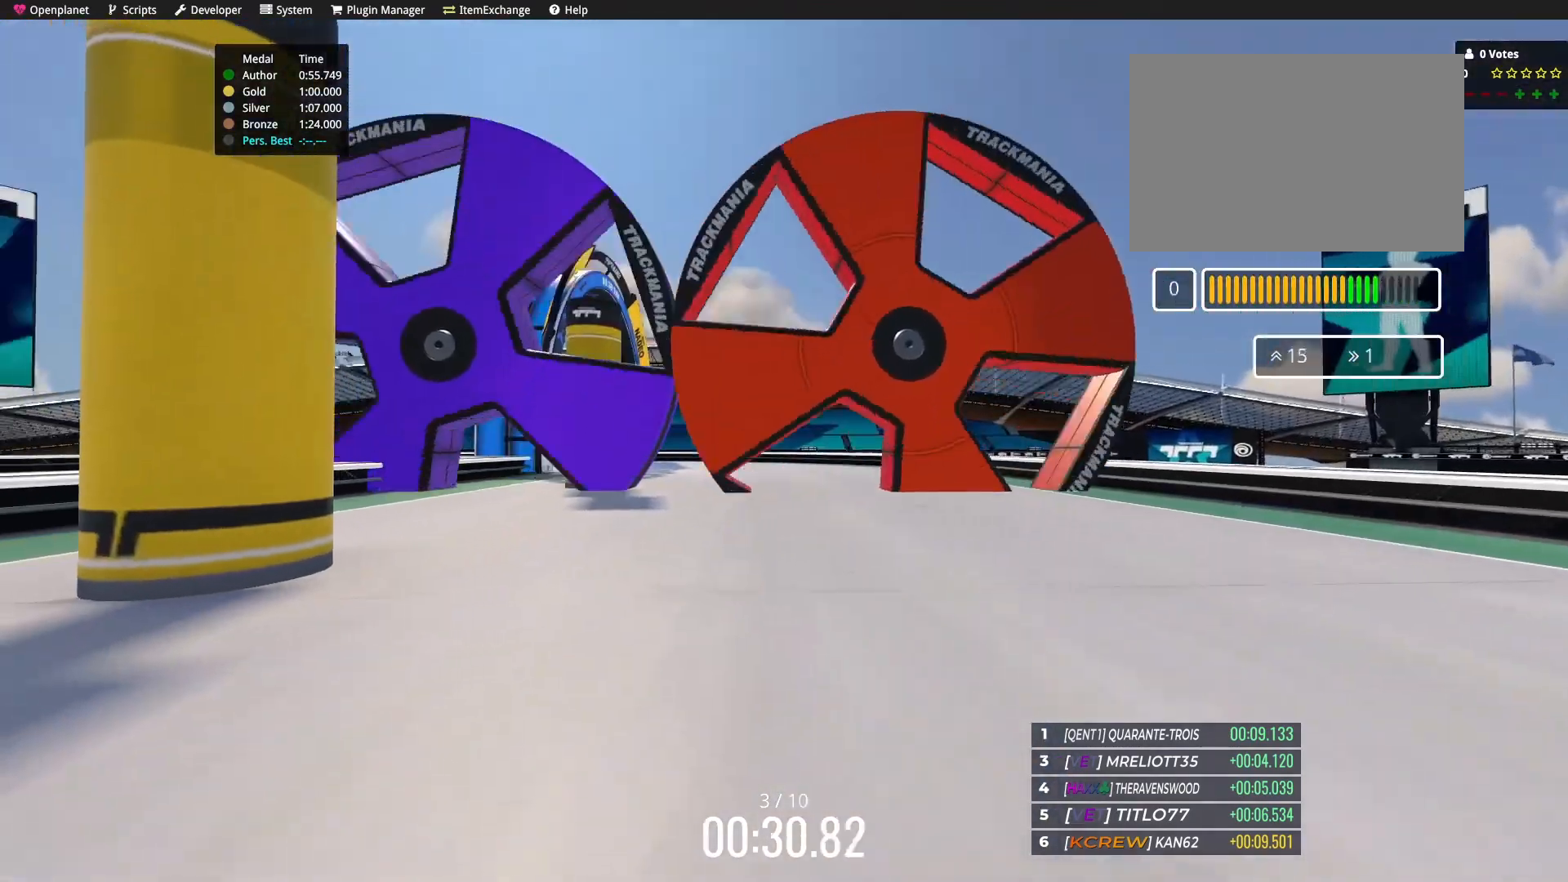
{"keys": ["up"], "events": [[400, "left", "up"]]}
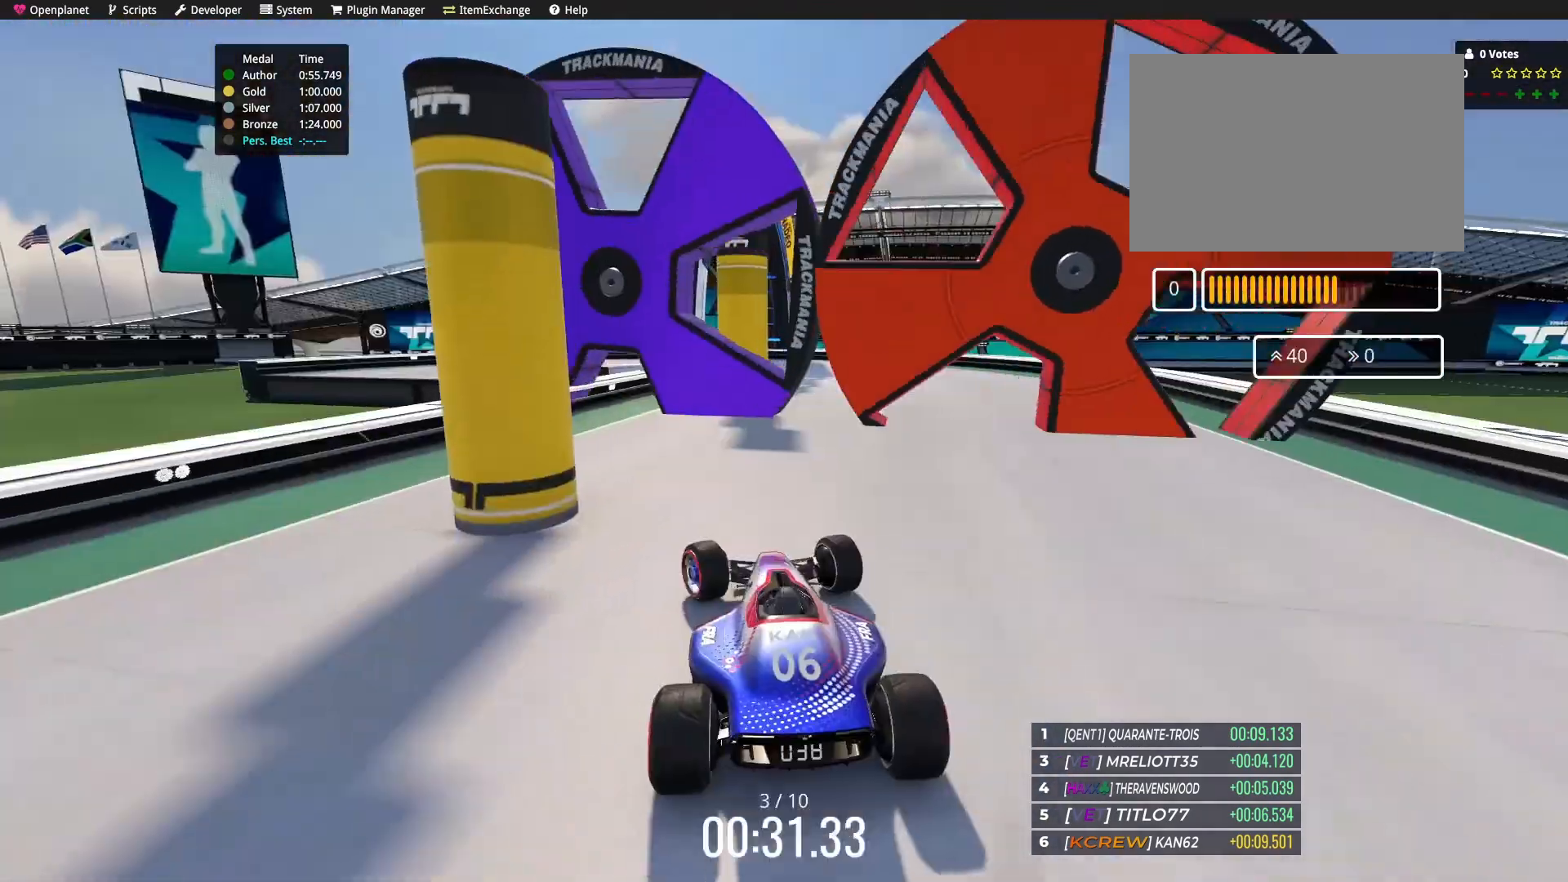
{"keys": ["right"], "events": [[267, "up", "up"], [467, "right", "down"]]}
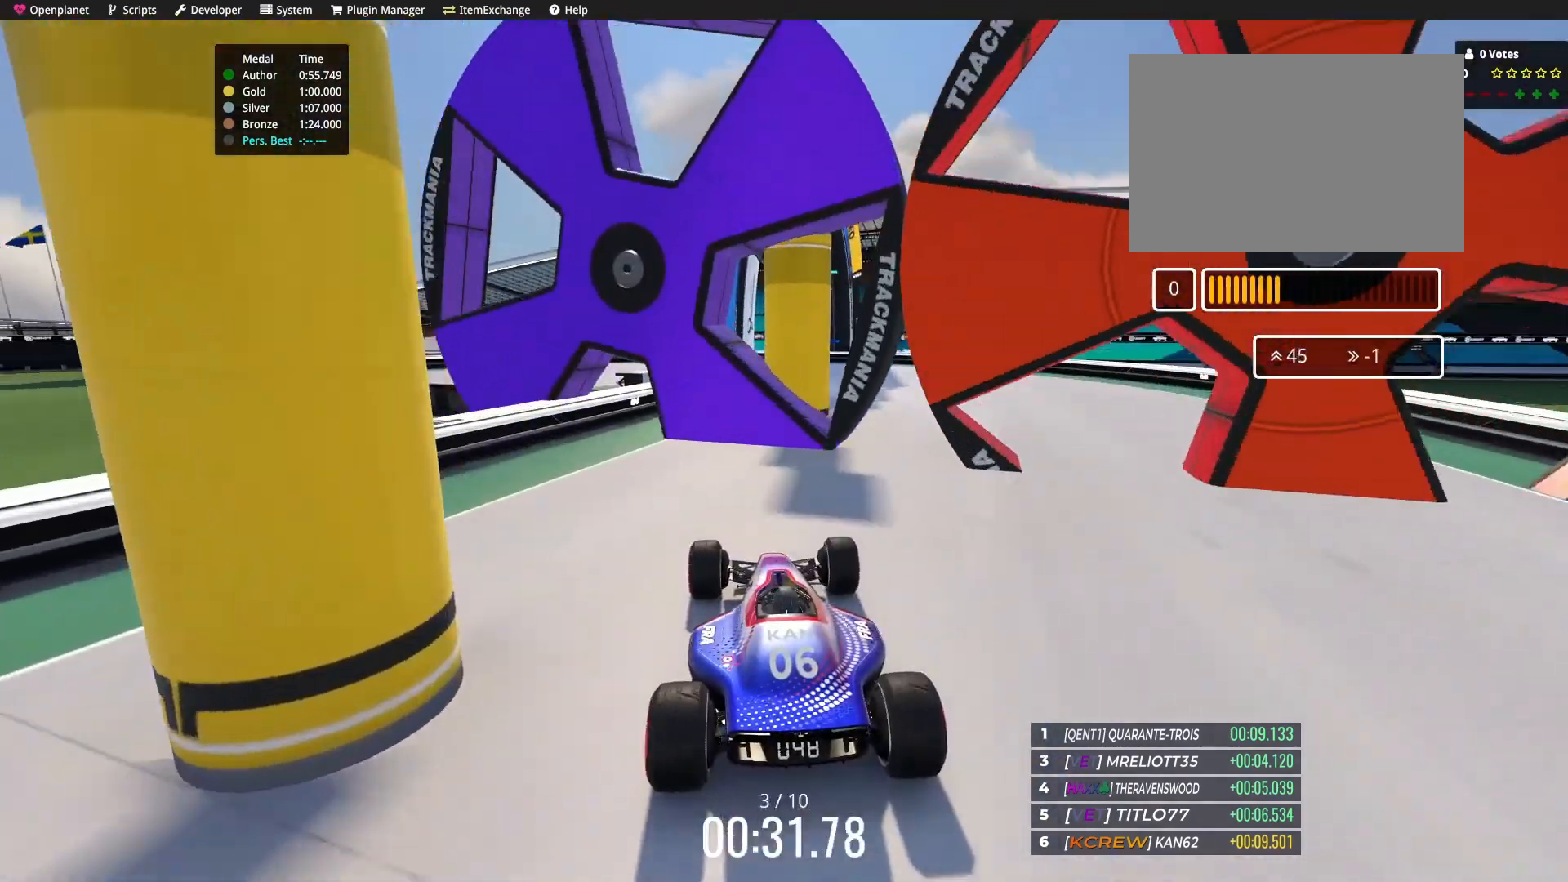
{"keys": ["right"], "events": [[267, "right", "up"], [367, "right", "down"]]}
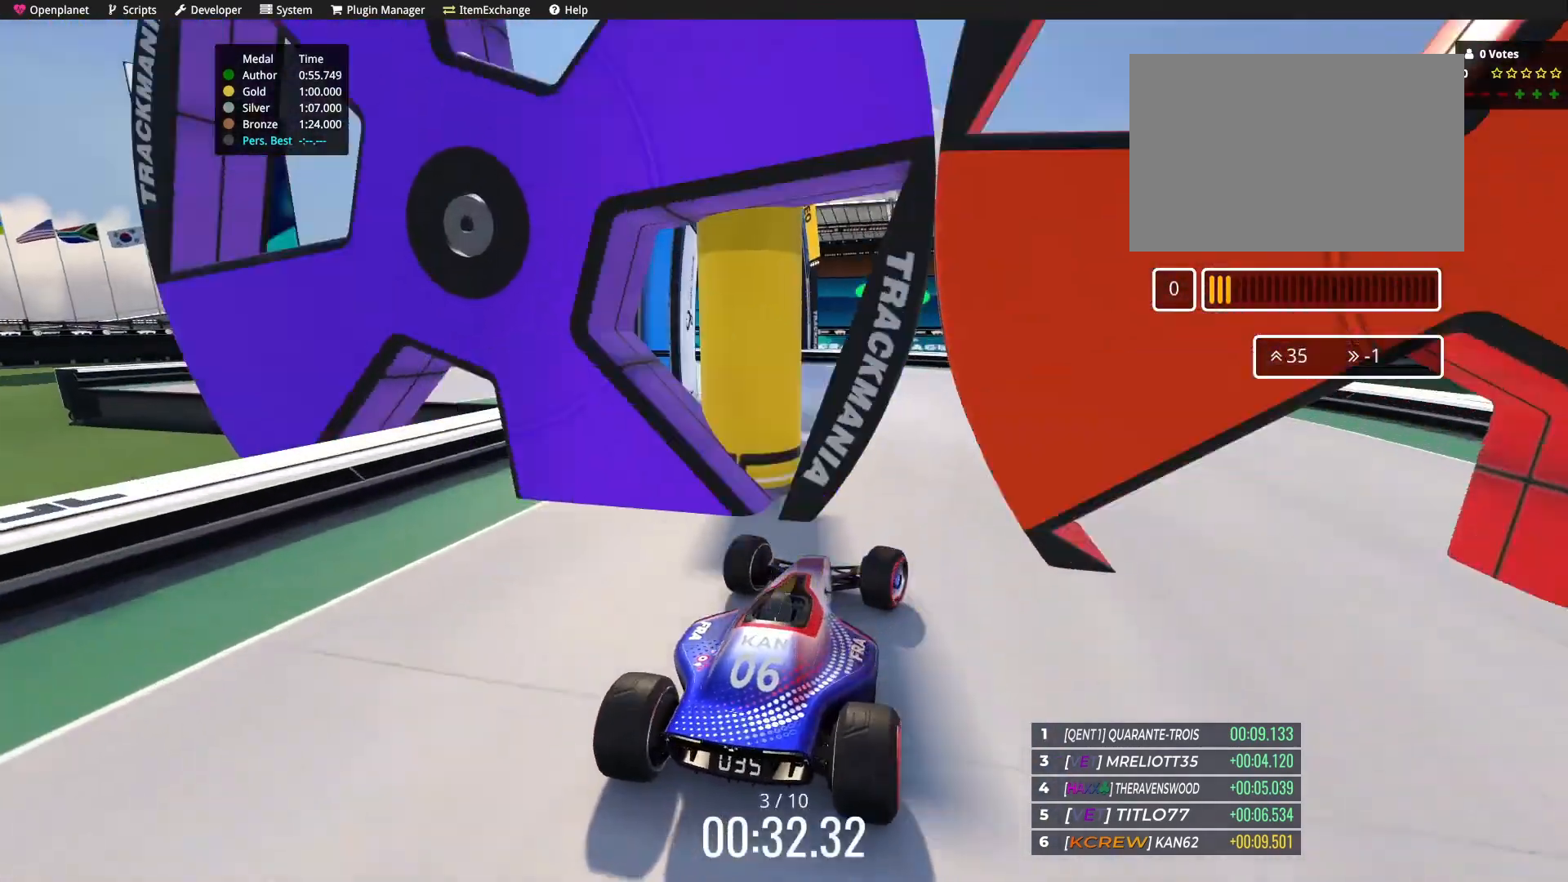
{"keys": [], "events": [[134, "right", "up"]]}
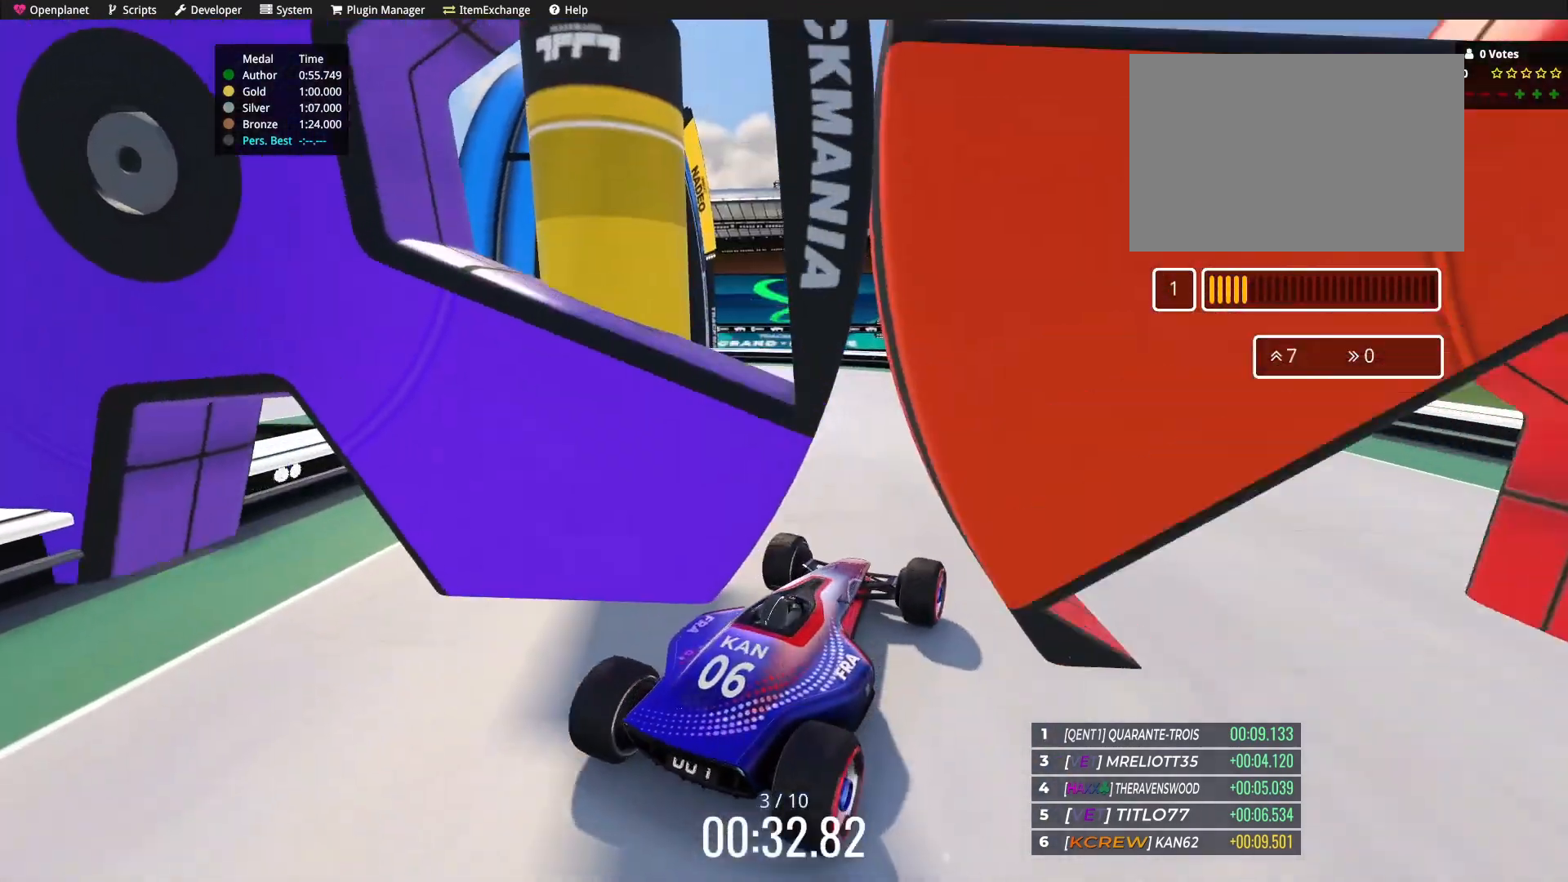
{"keys": ["up"], "events": [[66, "up", "down"]]}
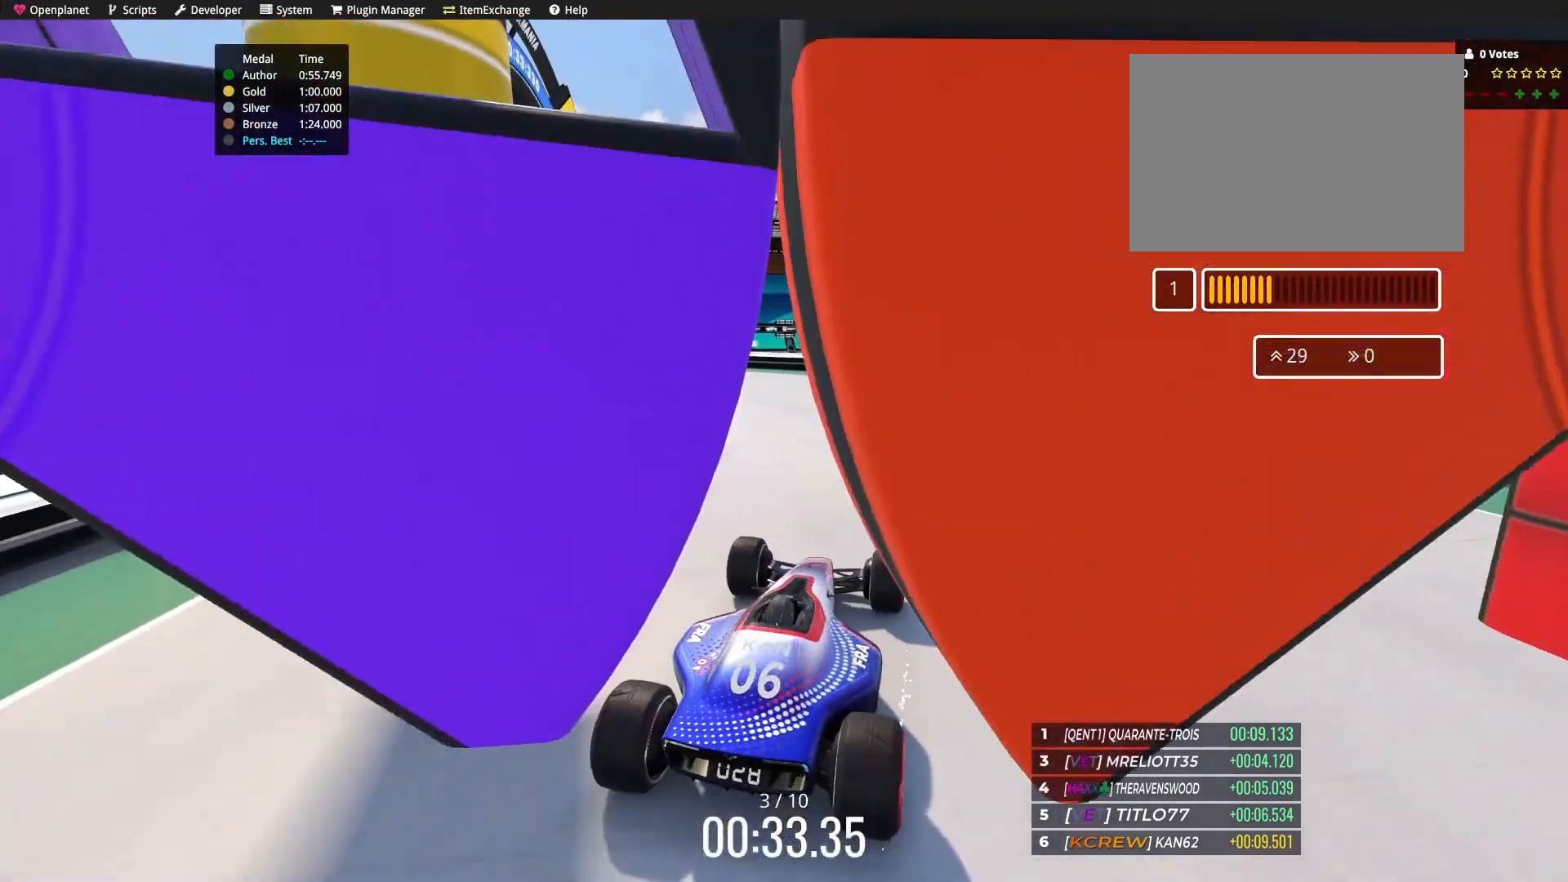
{"keys": ["left", "up"], "events": [[467, "left", "down"]]}
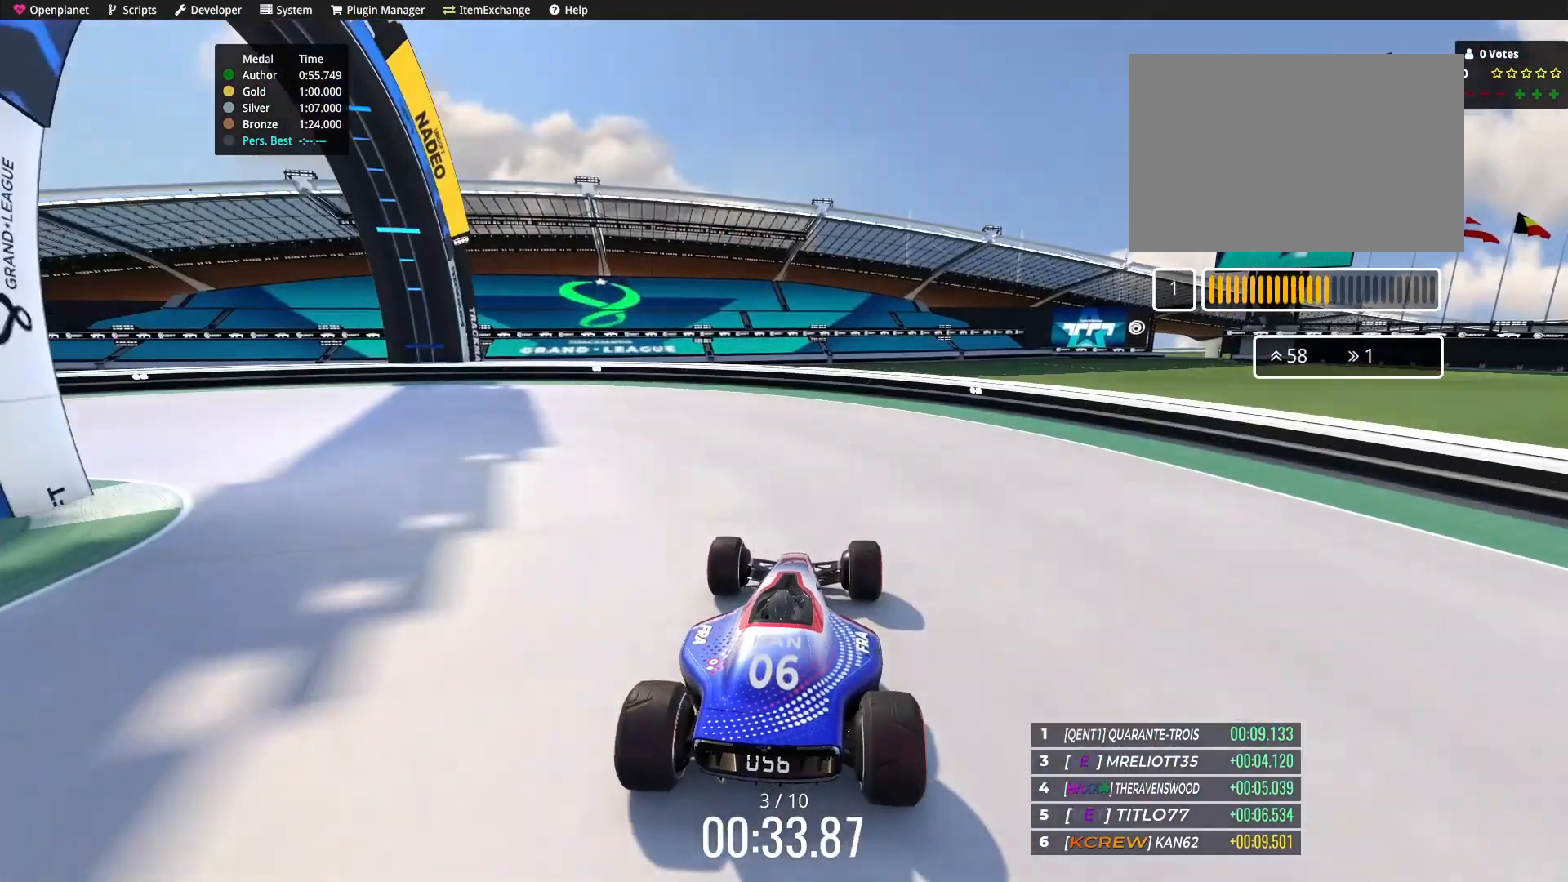
{"keys": ["left", "up"], "events": []}
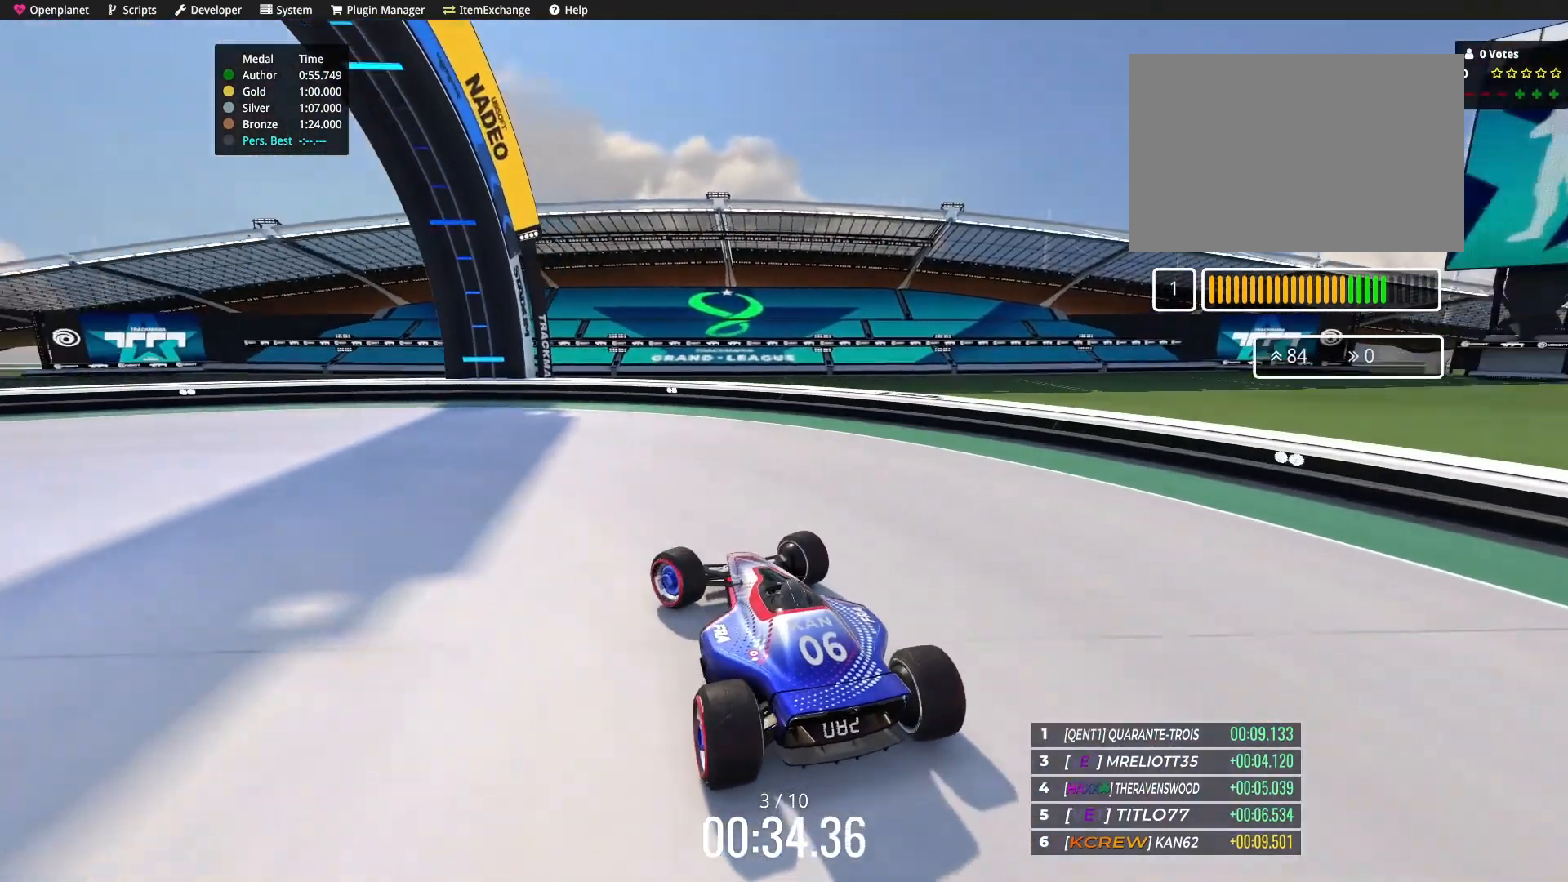
{"keys": ["left", "up"], "events": []}
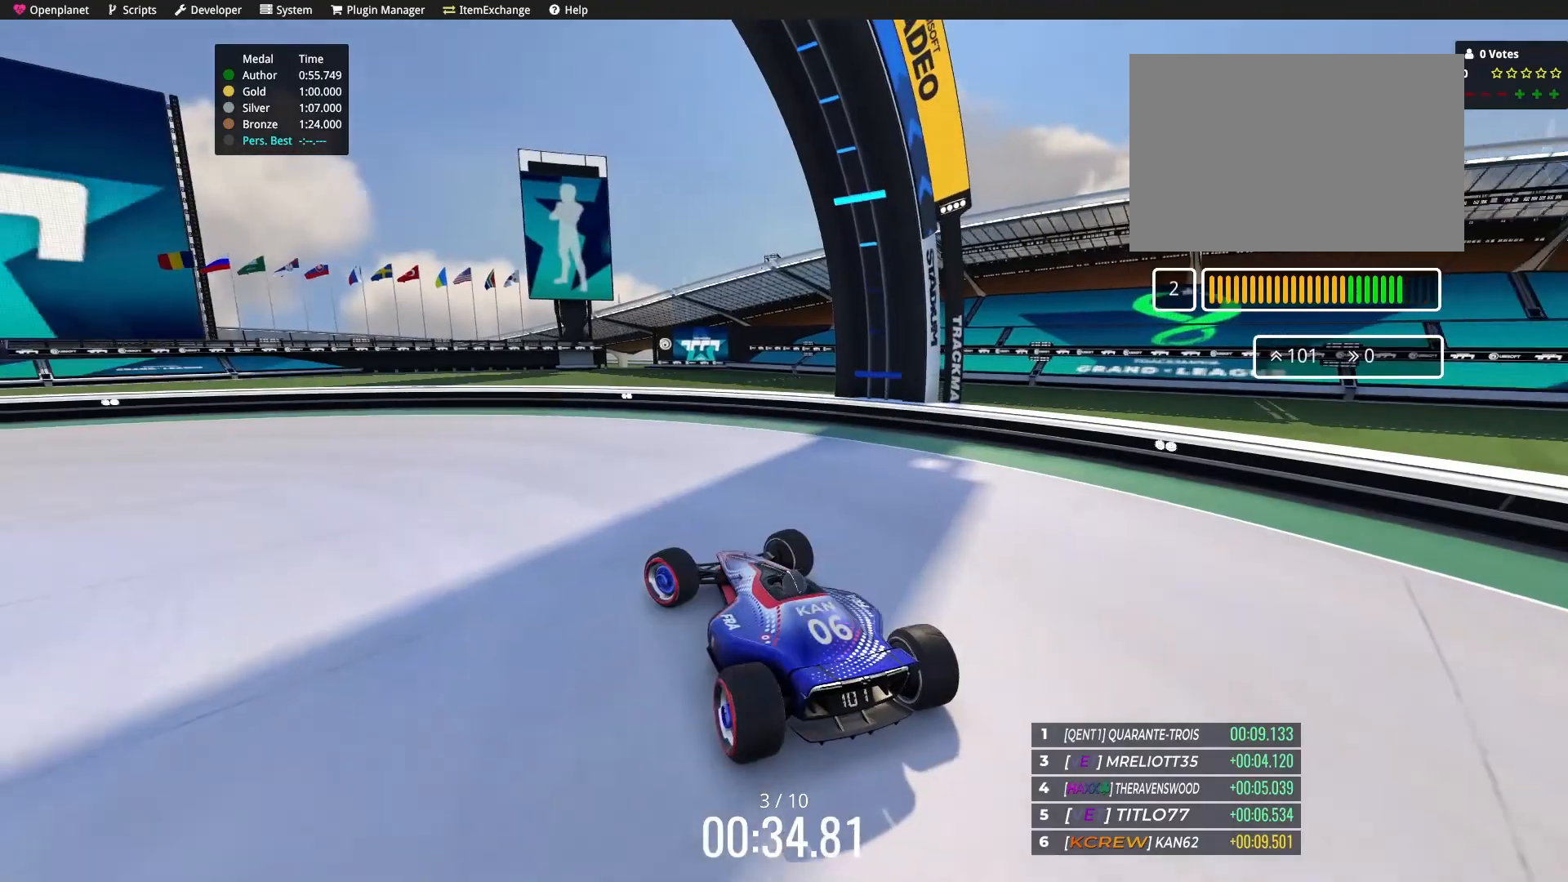
{"keys": ["left", "up"], "events": []}
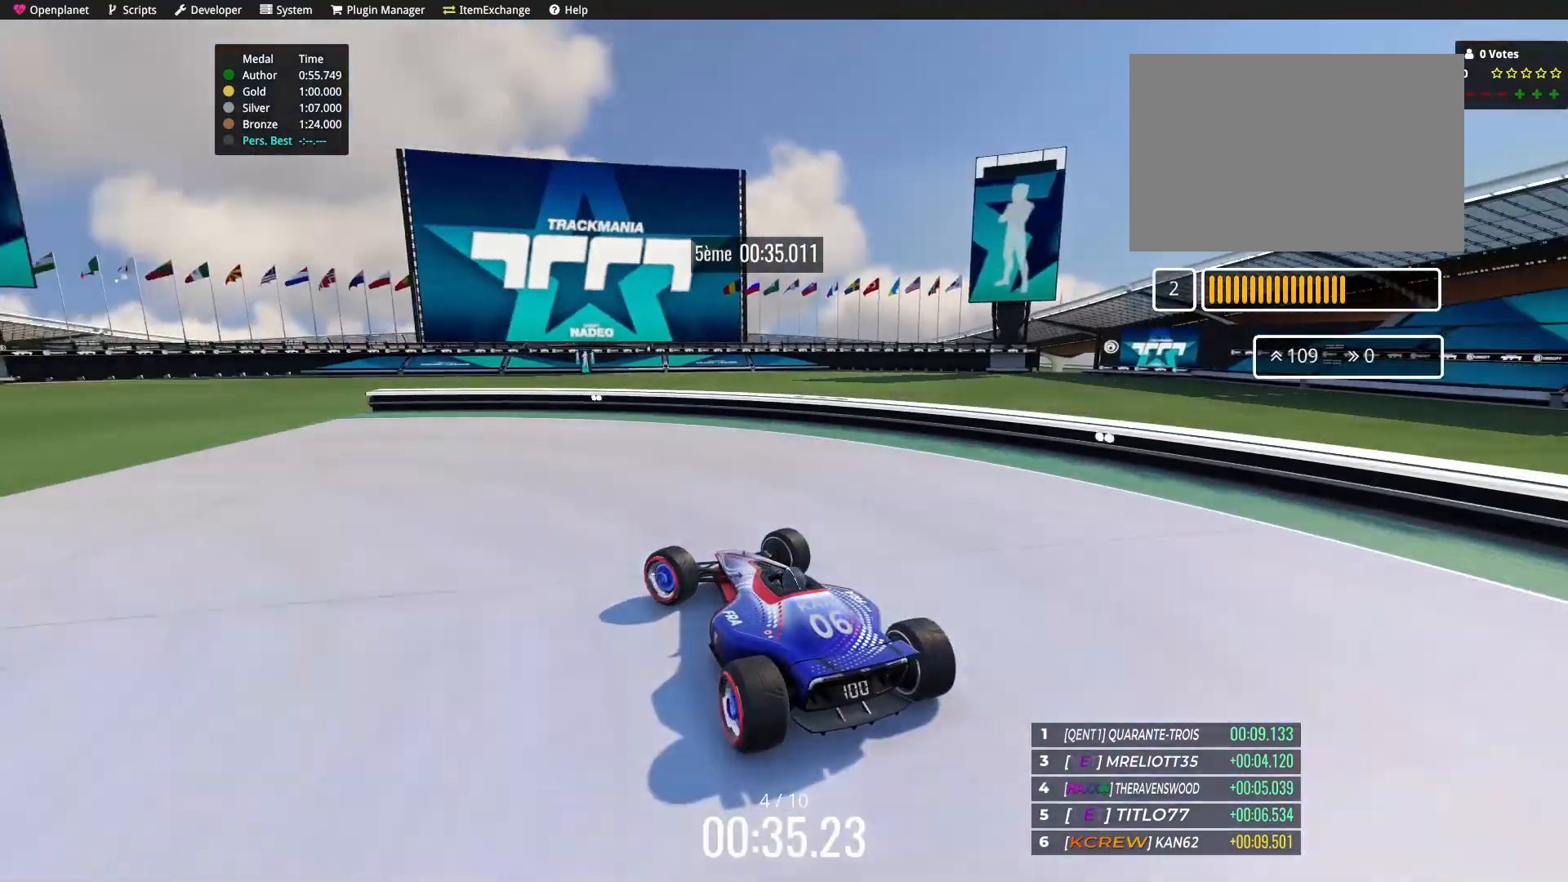
{"keys": ["left", "up"], "events": []}
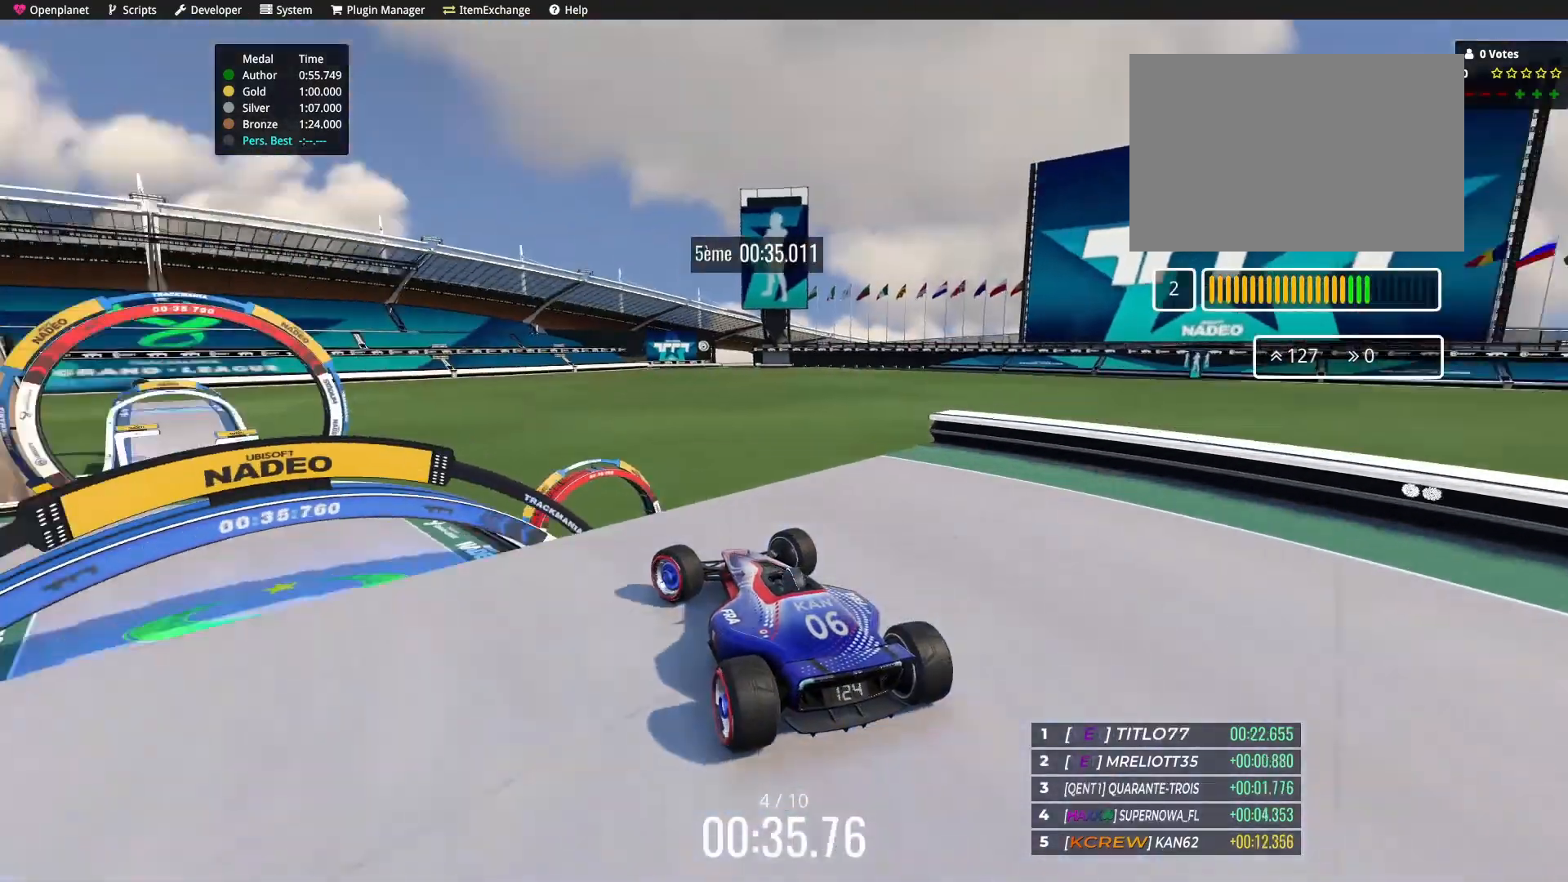
{"keys": [], "events": [[66, "left", "up"], [333, "up", "up"]]}
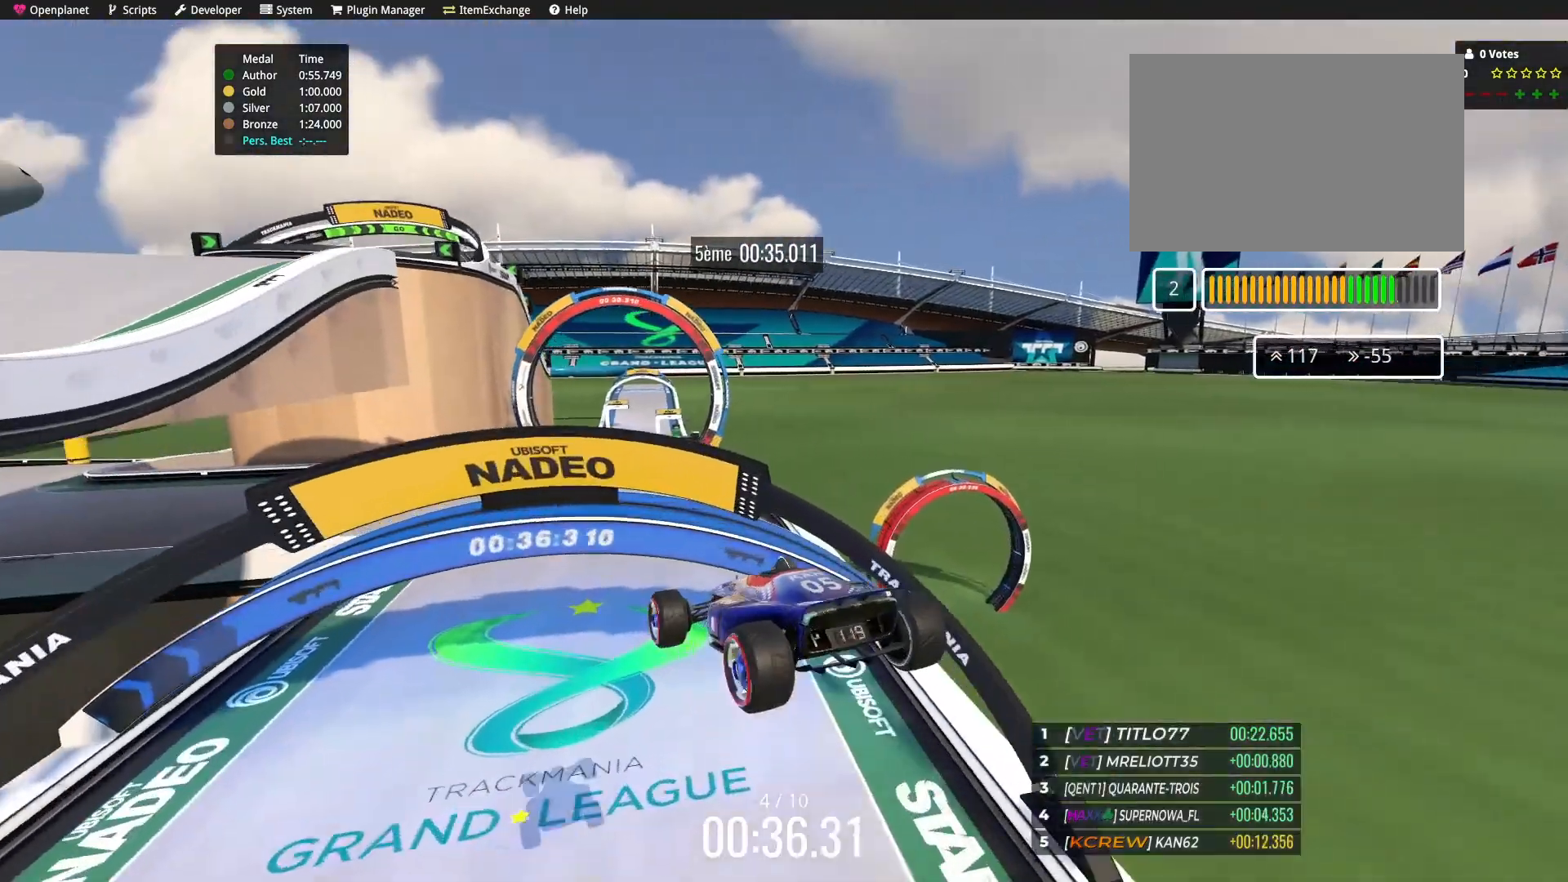
{"keys": [], "events": []}
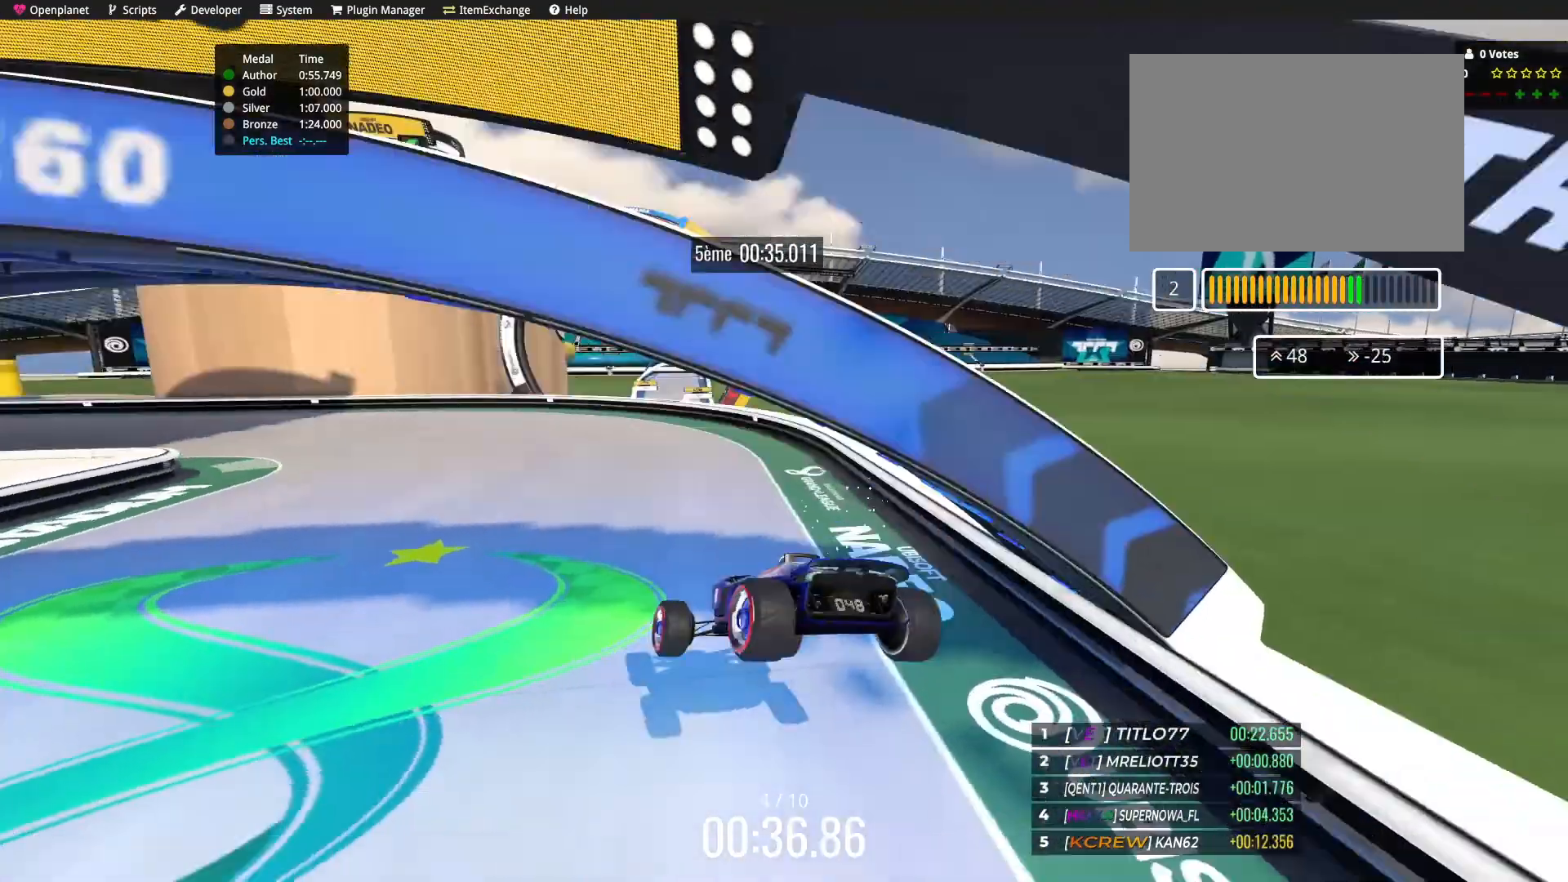
{"keys": ["up"], "events": [[200, "up", "down"]]}
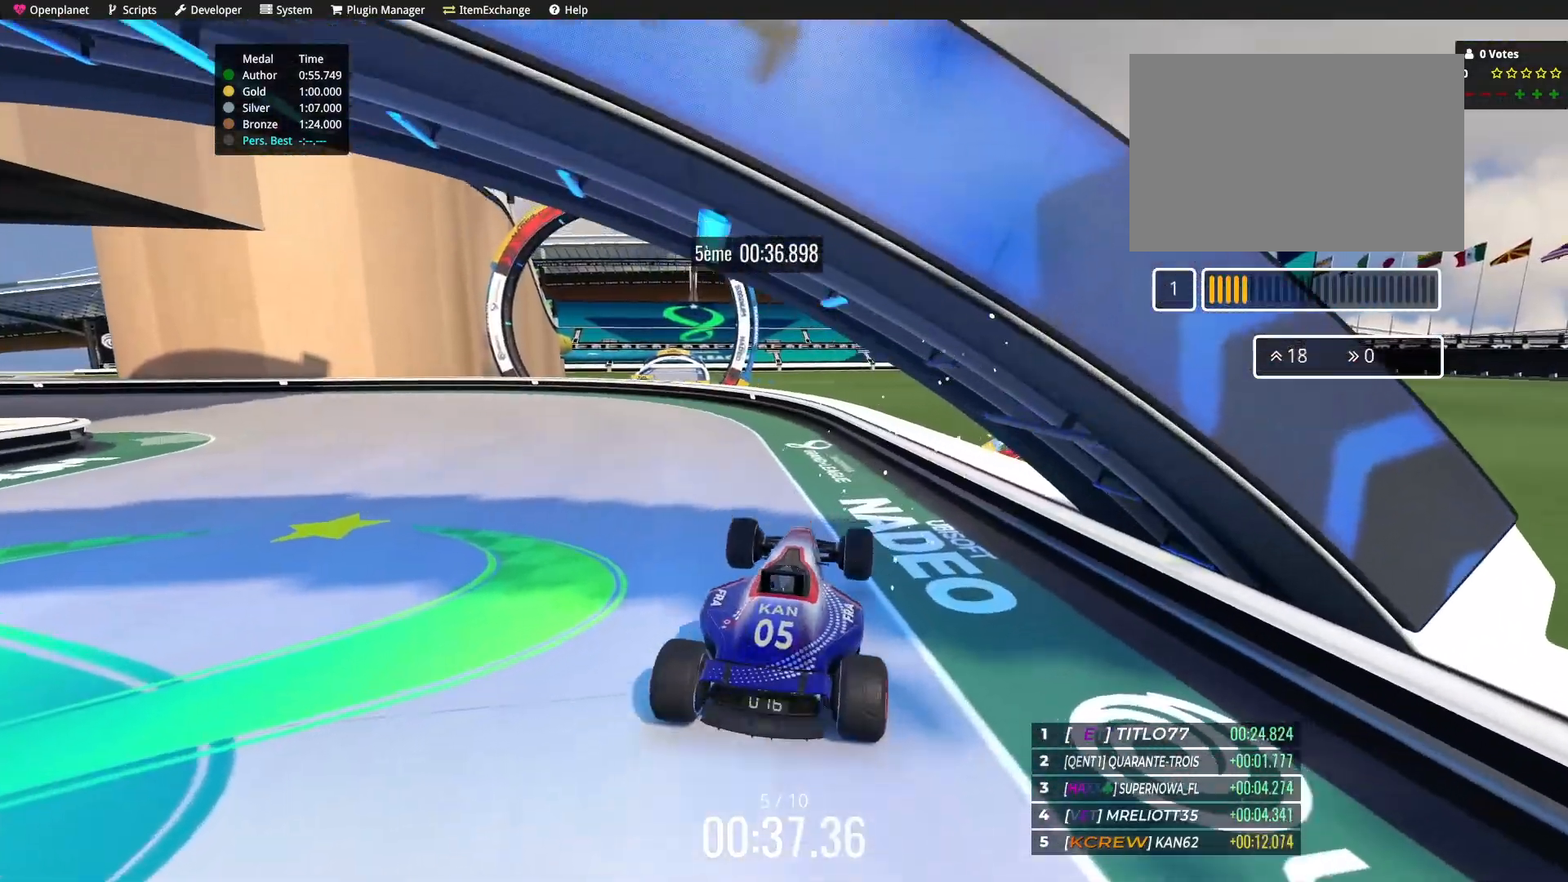
{"keys": ["up"], "events": [[67, "left", "down"], [501, "left", "up"]]}
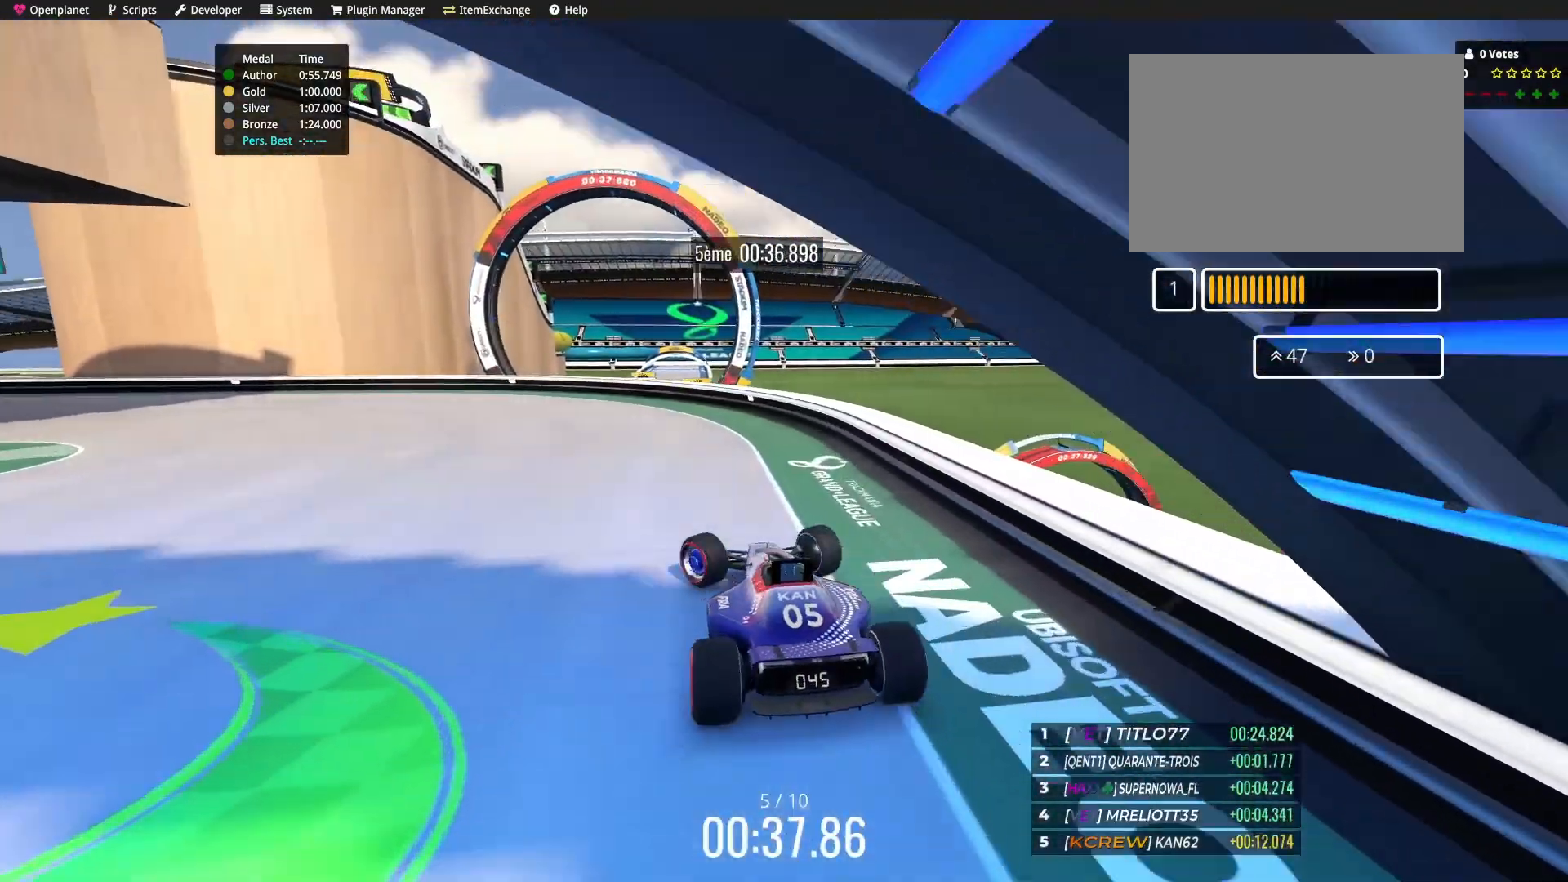
{"keys": ["up"], "events": [[100, "left", "down"], [233, "left", "up"]]}
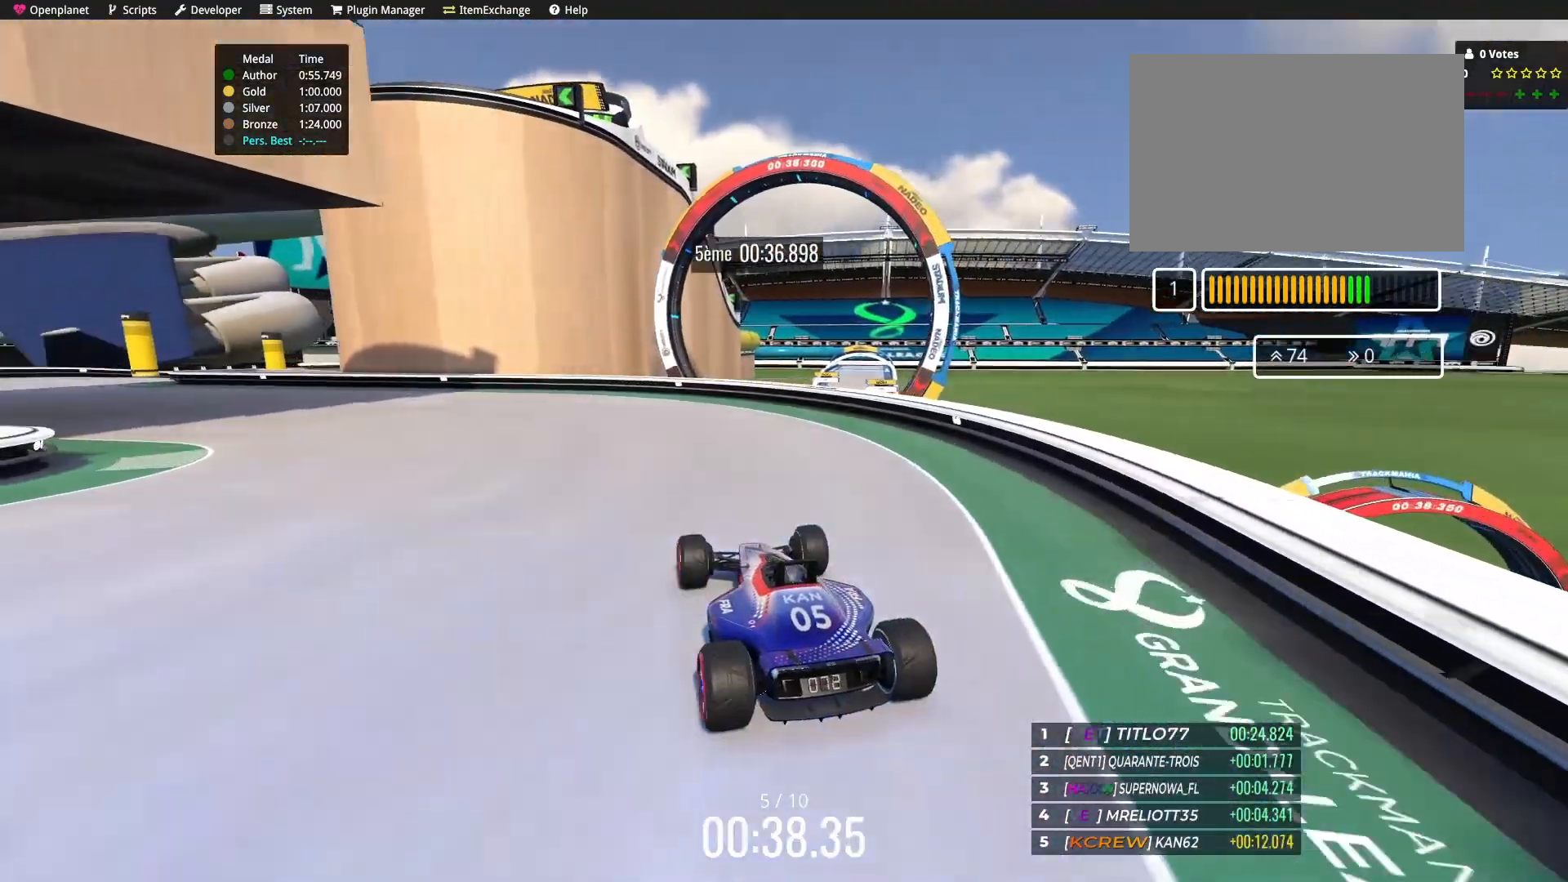
{"keys": ["left", "up"], "events": [[200, "left", "down"]]}
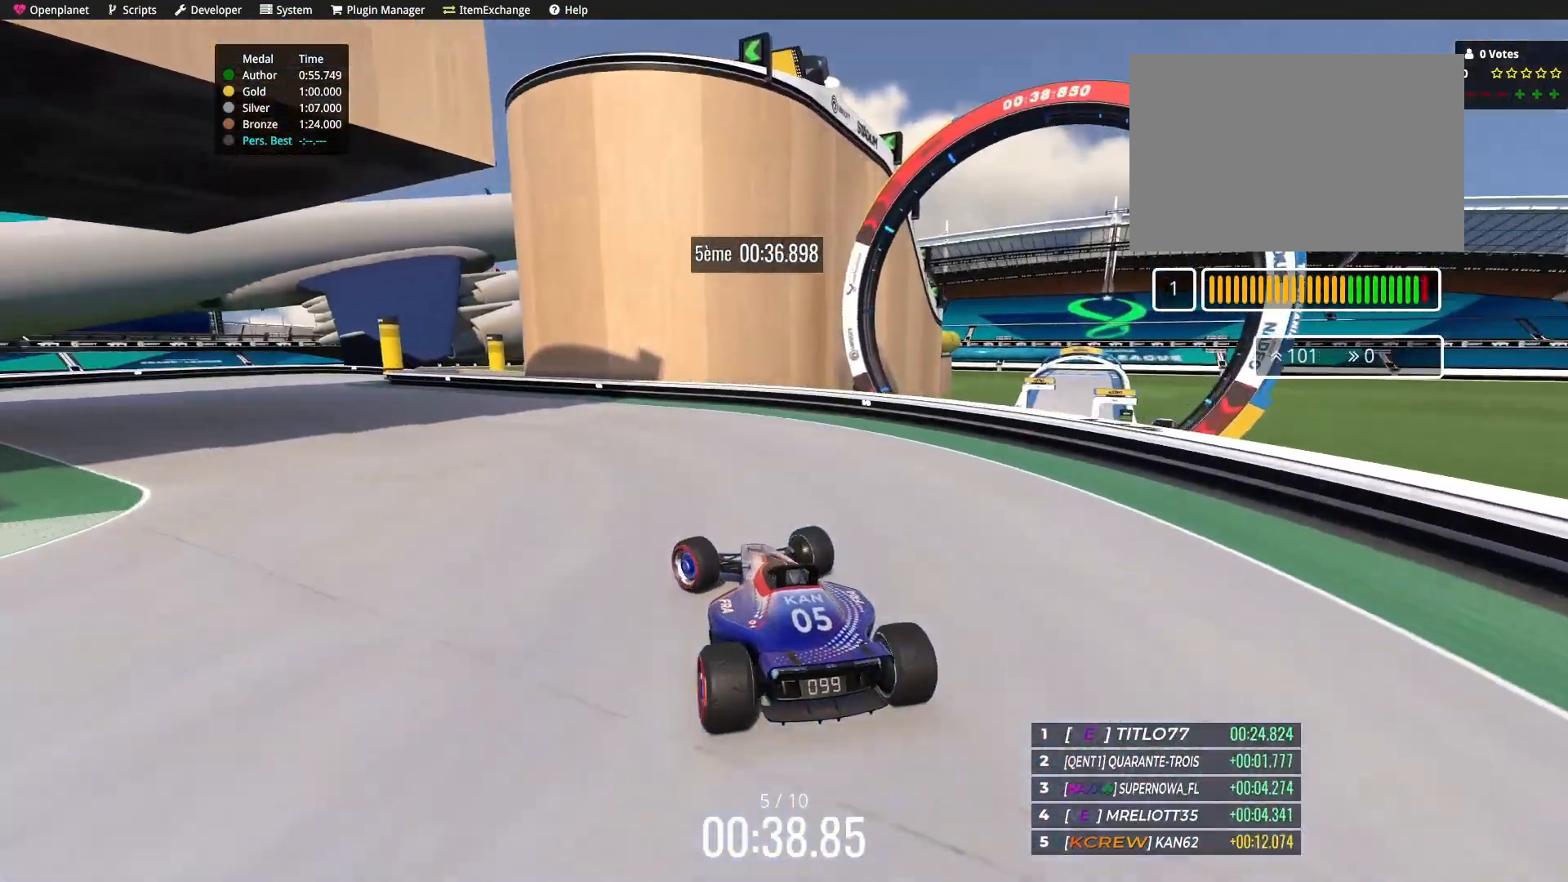
{"keys": ["up"], "events": [[433, "left", "up"]]}
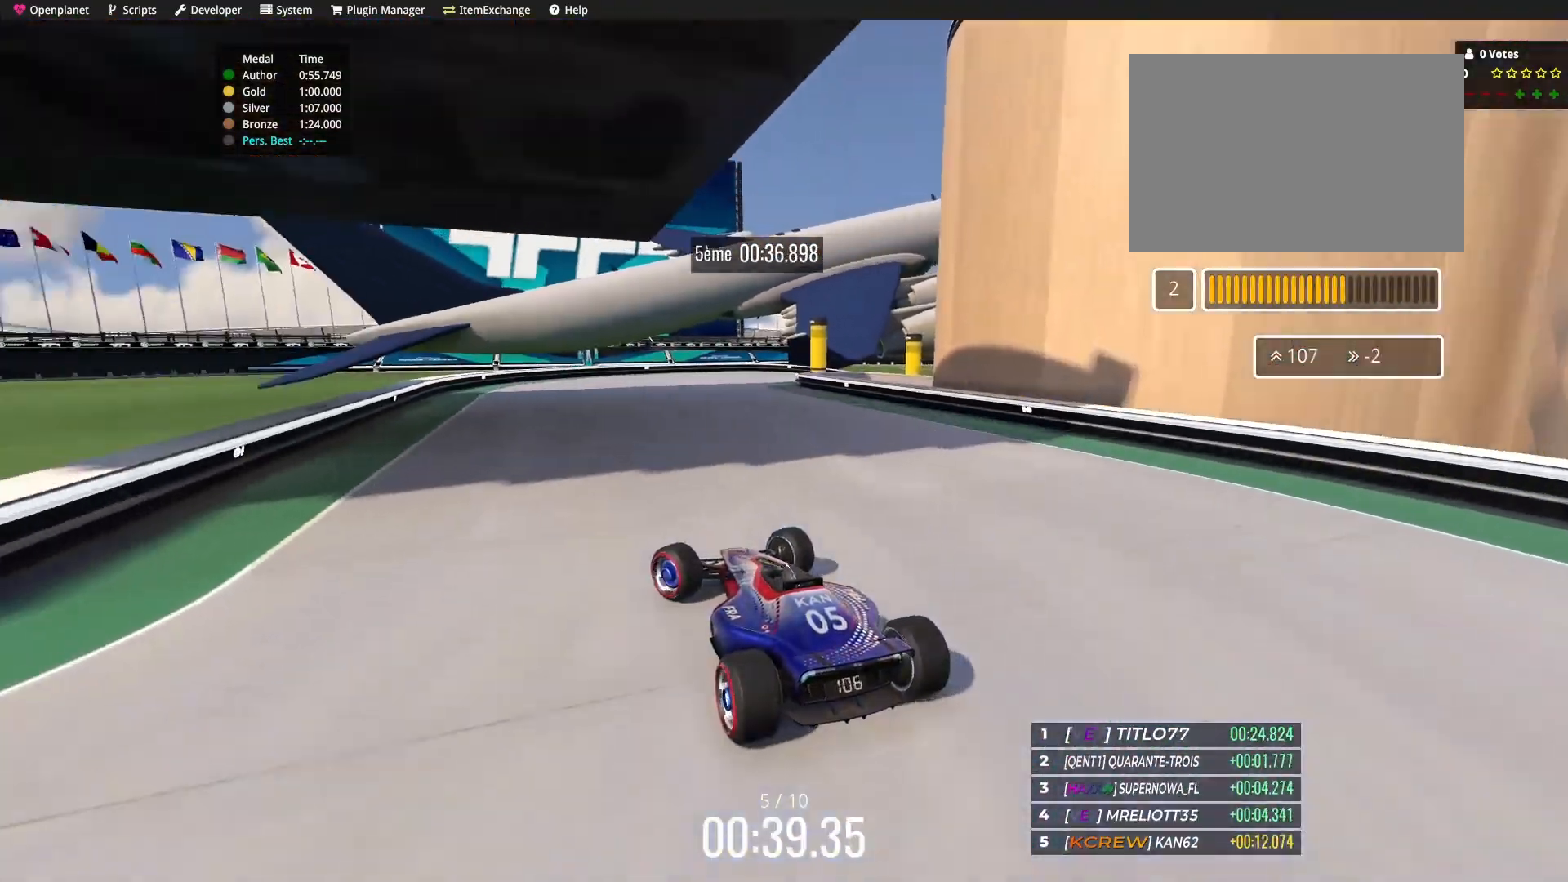
{"keys": ["up"], "events": [[167, "right", "down"], [467, "right", "up"]]}
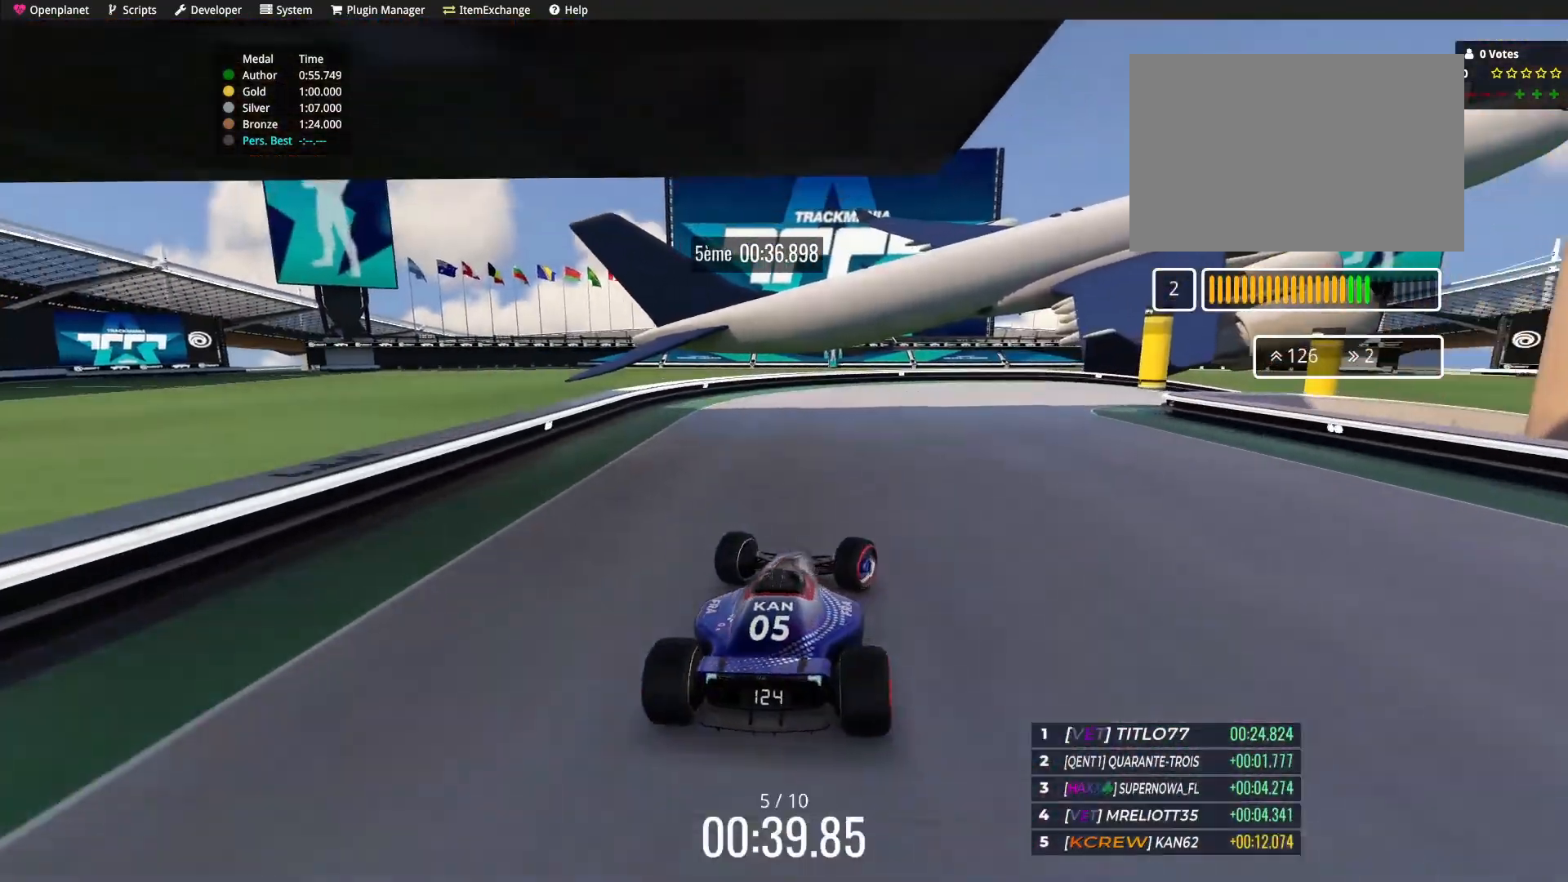
{"keys": ["right", "up"], "events": [[66, "right", "down"], [200, "right", "up"], [333, "right", "down"]]}
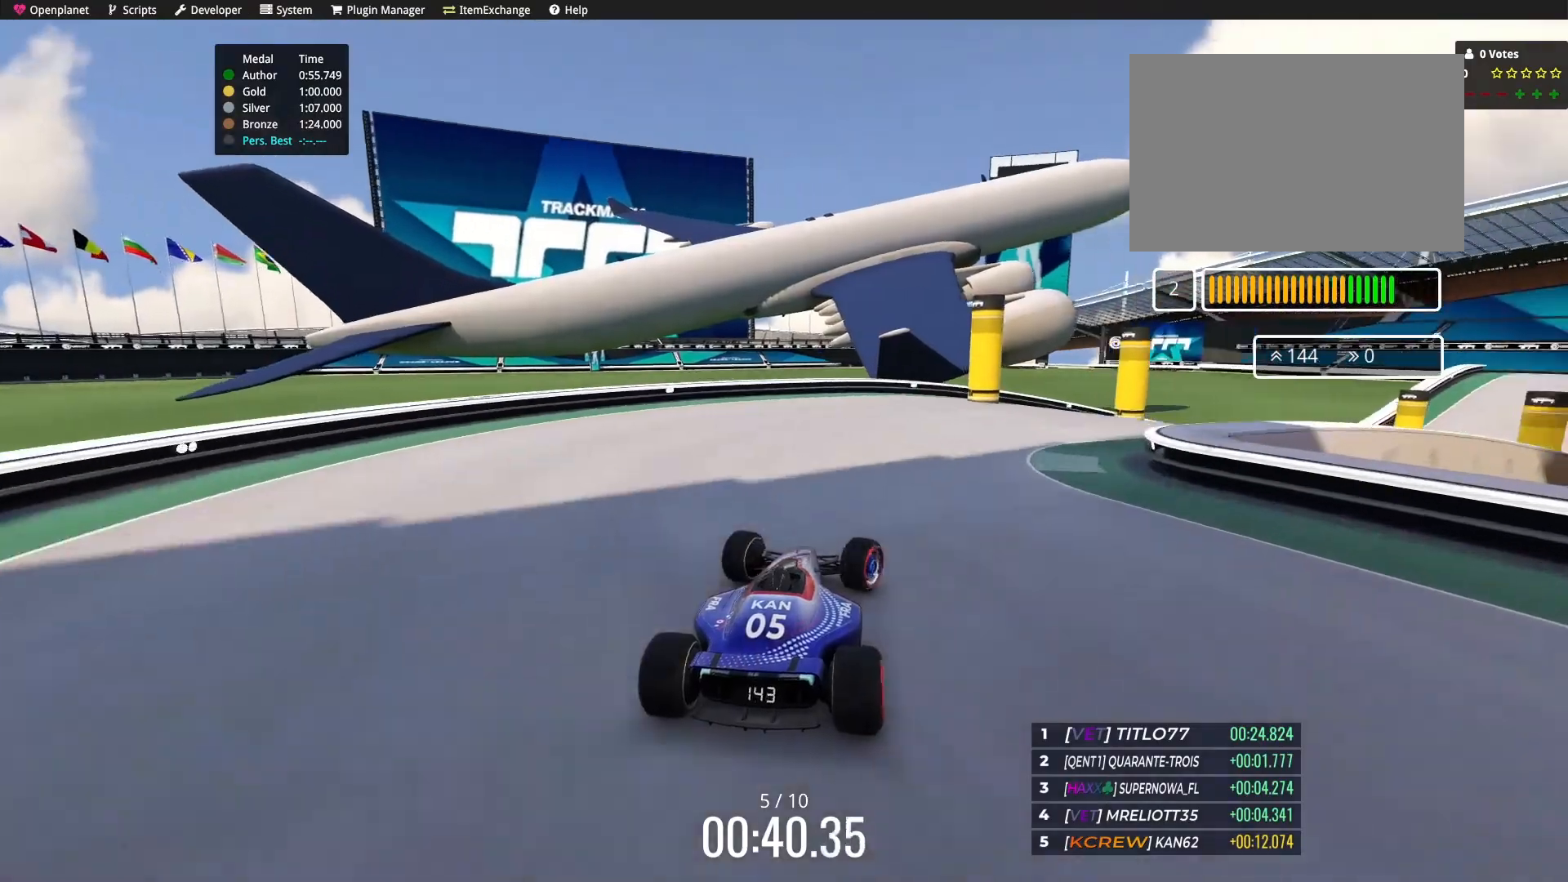
{"keys": ["right", "up"], "events": []}
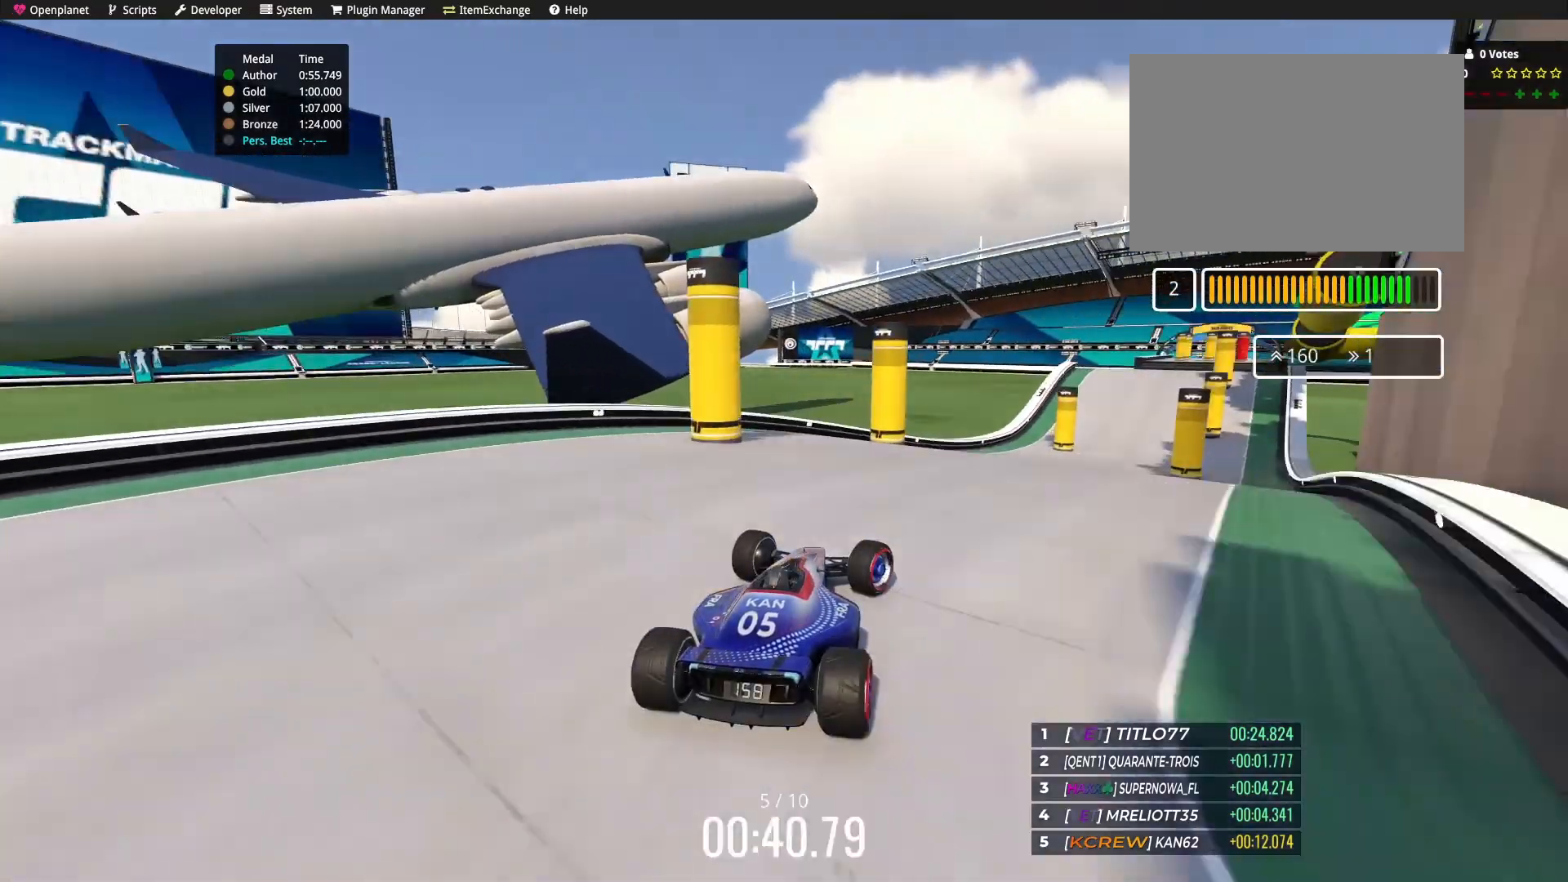
{"keys": ["up"], "events": [[100, "right", "up"]]}
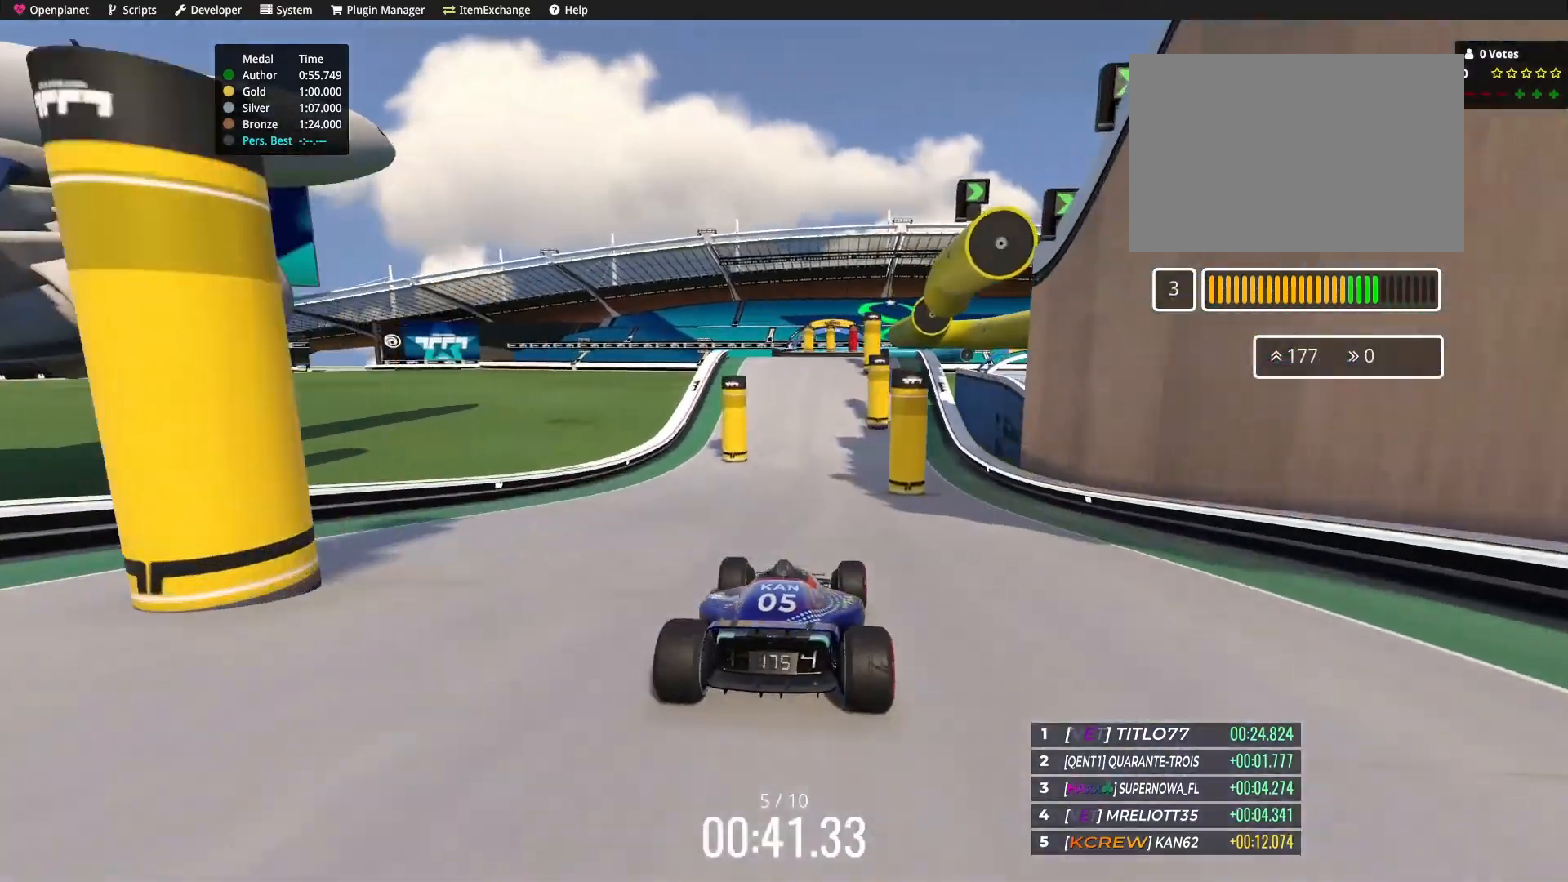
{"keys": ["up"], "events": []}
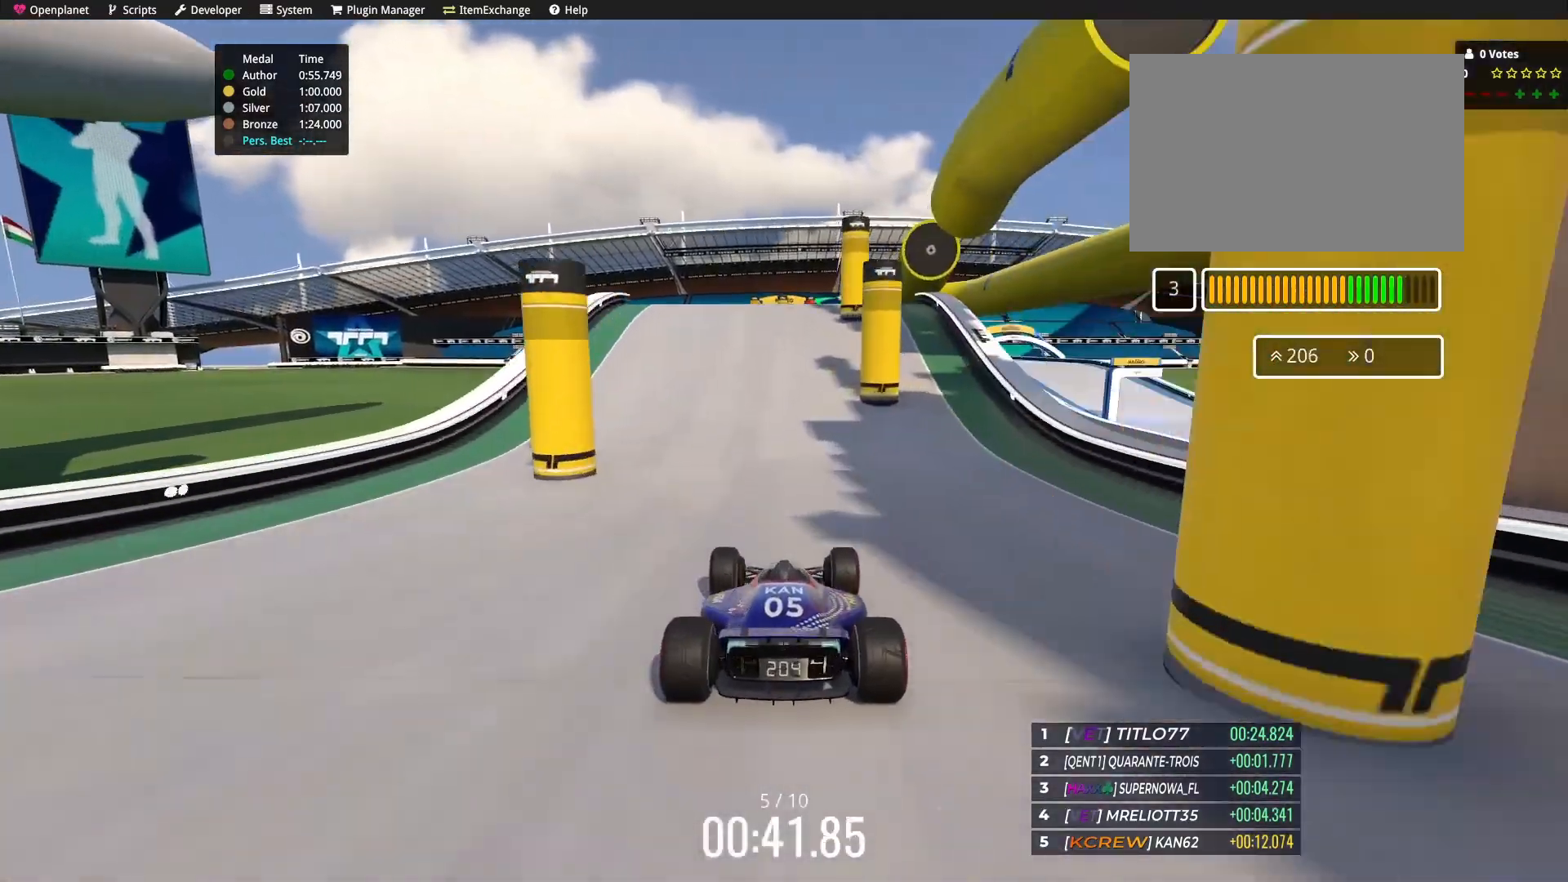
{"keys": ["up"], "events": []}
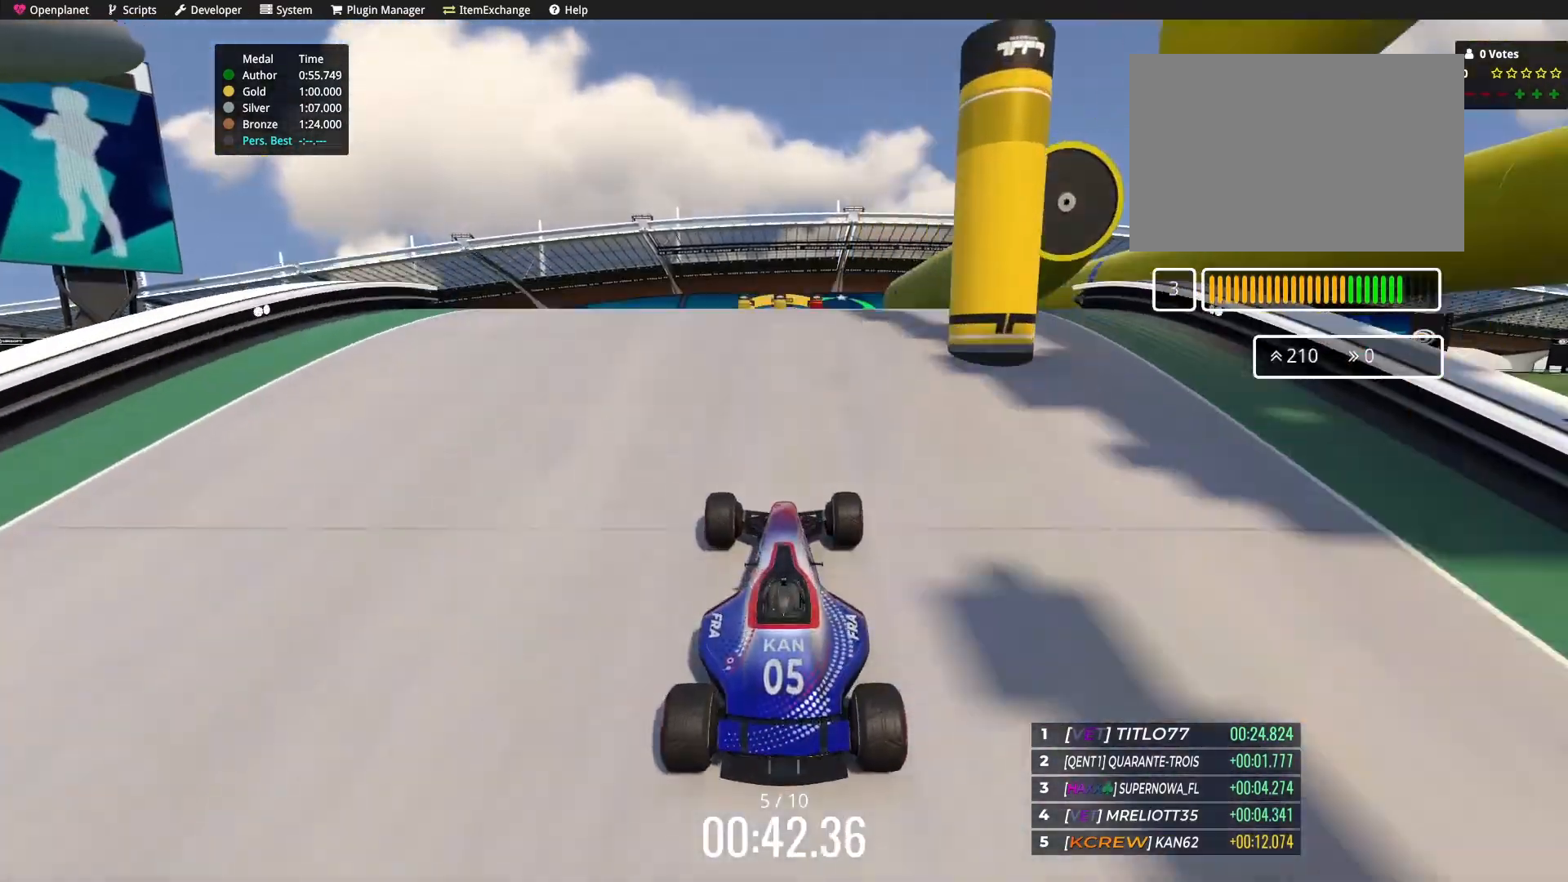
{"keys": ["up"], "events": []}
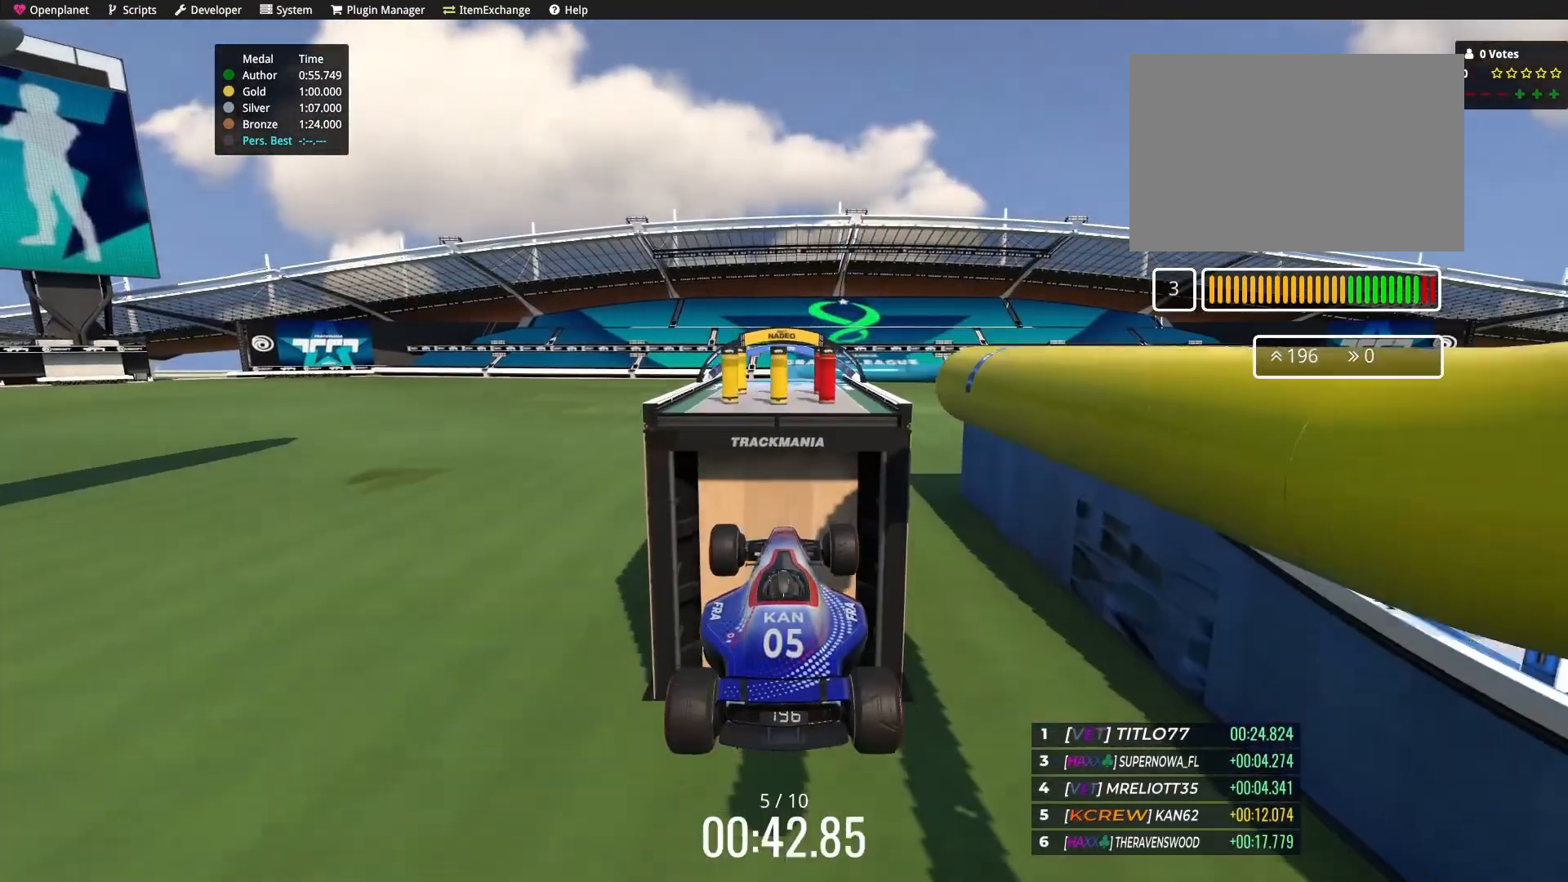
{"keys": [], "events": [[66, "up", "up"]]}
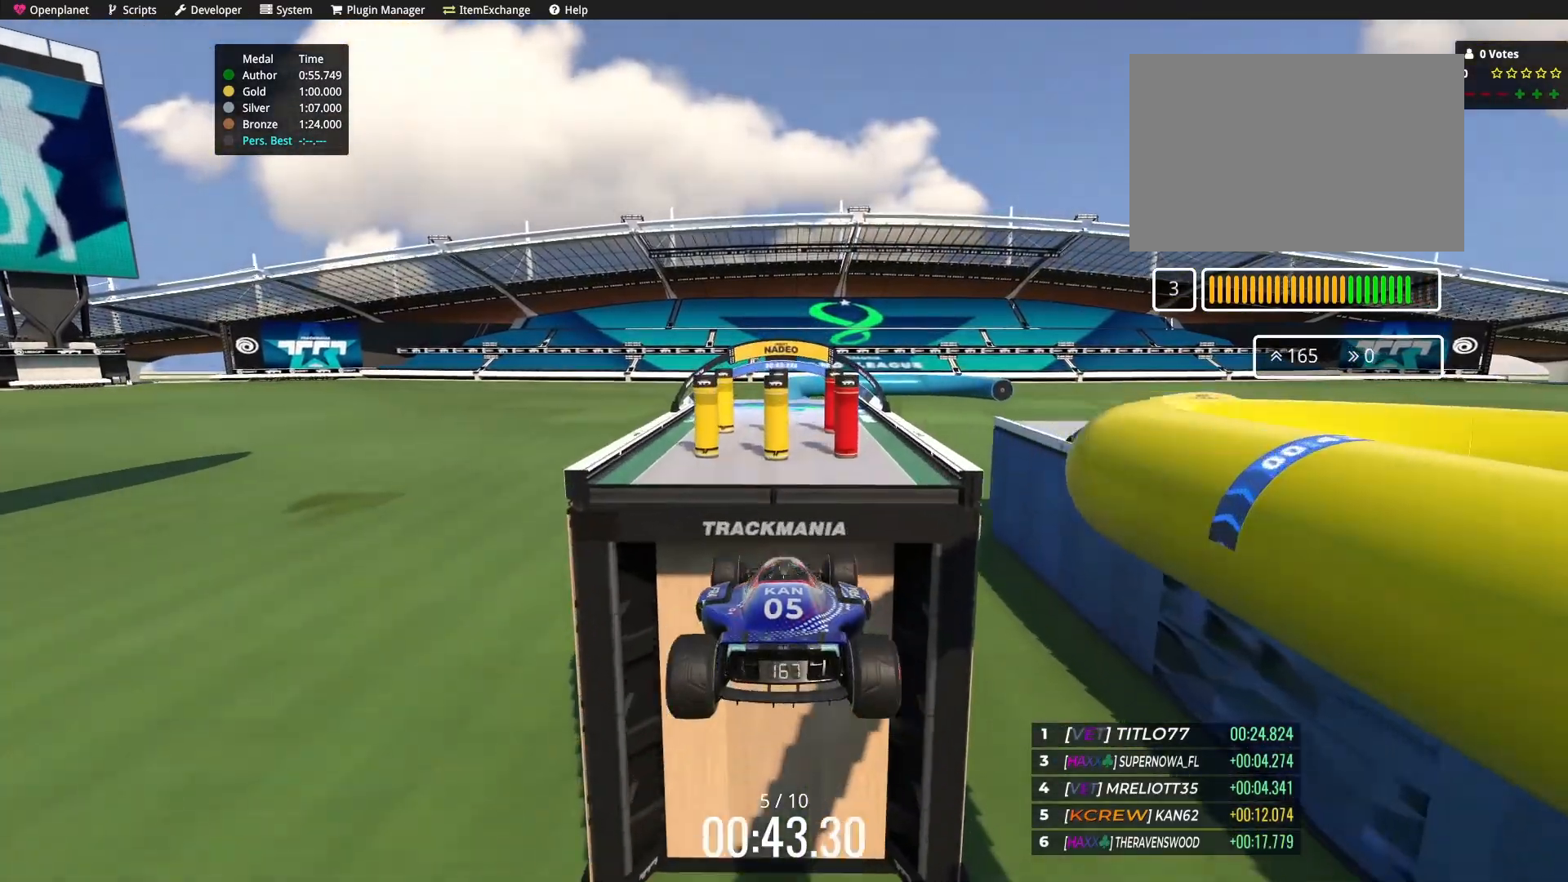
{"keys": ["up"], "events": [[34, "up", "down"]]}
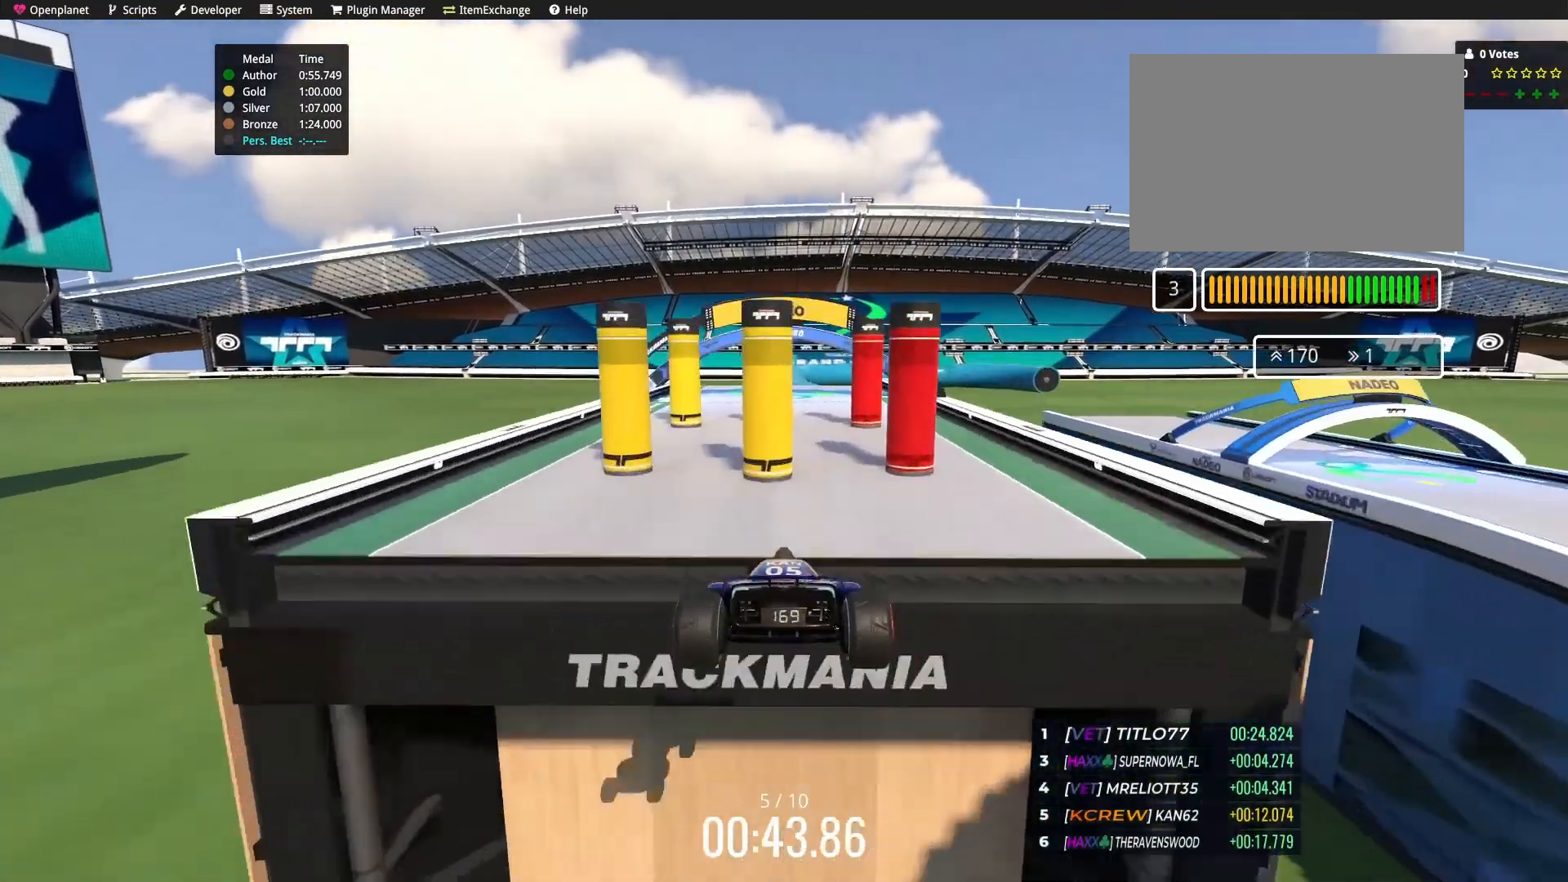
{"keys": [], "events": [[367, "up", "up"]]}